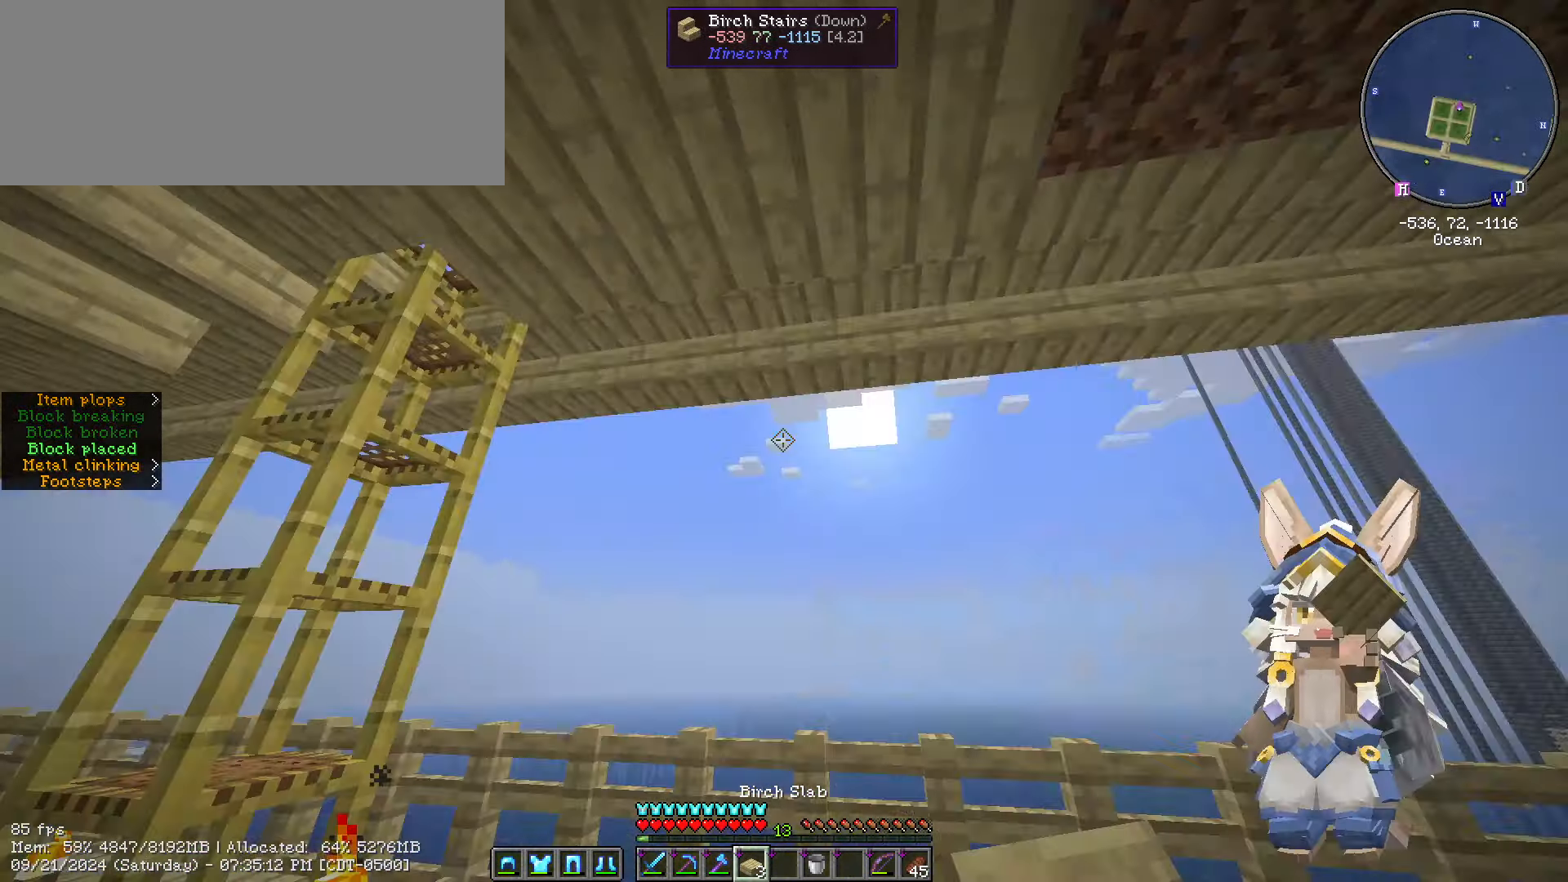
Gameplay with keyboard and mouse; each line is a JSON object with the keys and mouse buttons held at the frame after it. "events" lists presses ("down") and releases ("up") of ".", "/", "0", "1", "2", "3", "4", "5", "6", "7", "8", "9", "a", "alt_l", "alt_r", "b", "backslash", "backspace", "c", "caps_lock", "comma", "ctrl_l", "ctrl_r", "d", "e", "equals", "escape", "f", "f1", "f10", "f11", "f12", "f2", "f3", "f4", "f5", "f6", "f7", "f8", "f9", "g", "h", "i", "j", "k", "l", "lbracket", "m", "minus", "n", "o", "p", "q", "quote", "r", "rbracket", "return", "s", "semicolon", "shift_l", "shift_r", "space", "super", "t", "tab", "tilde", "u", "v", "w", "x", "y", "z", "mouse_left", "mouse_wheel" and "mouse_right" between this image and that frame as [ms after this image, input, new state], when the widget could be followed in between. "mouse_left", "mouse_wheel", "mouse_right" = the "left", "wheel", "right" buttons of the "mouse" list. No other keys are recorded. Fast repeated clicks can show as one long hold. "wheel" means that the mouse wheel is clicked or scrolled. "mouse_move" is the direction in which the mouse moves at that frame (one of eight, or "still"), when it could be read.
{"keys": ["a", "w"], "mouse": [], "mouse_move": "still", "events": [[317, "a", "down"], [317, "w", "down"]]}
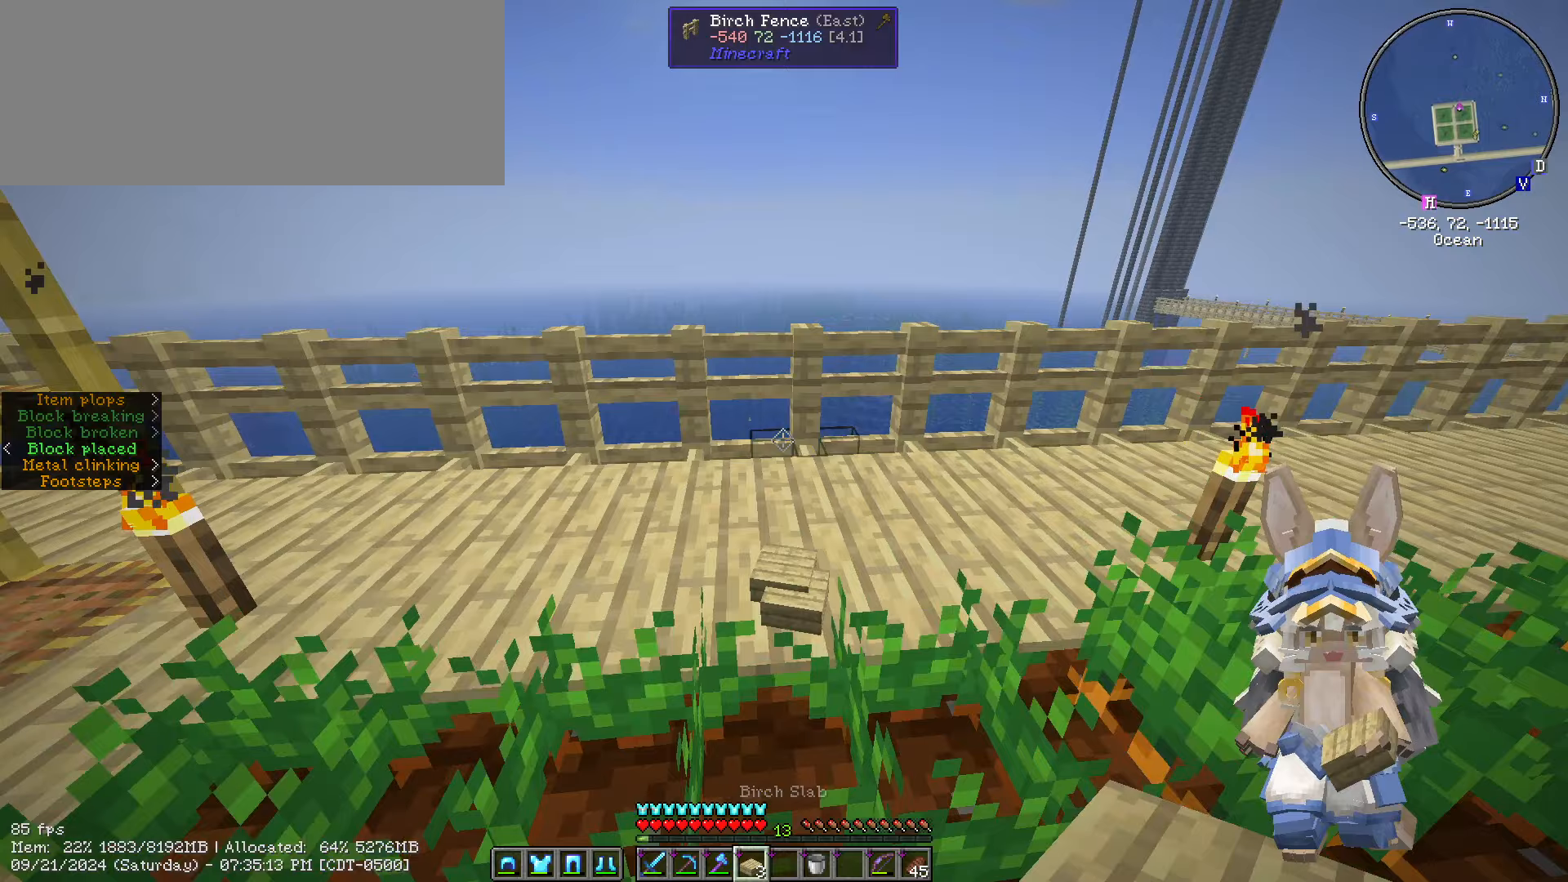
{"keys": [], "mouse": [], "mouse_move": "still", "events": [[84, "a", "up"], [234, "w", "up"]]}
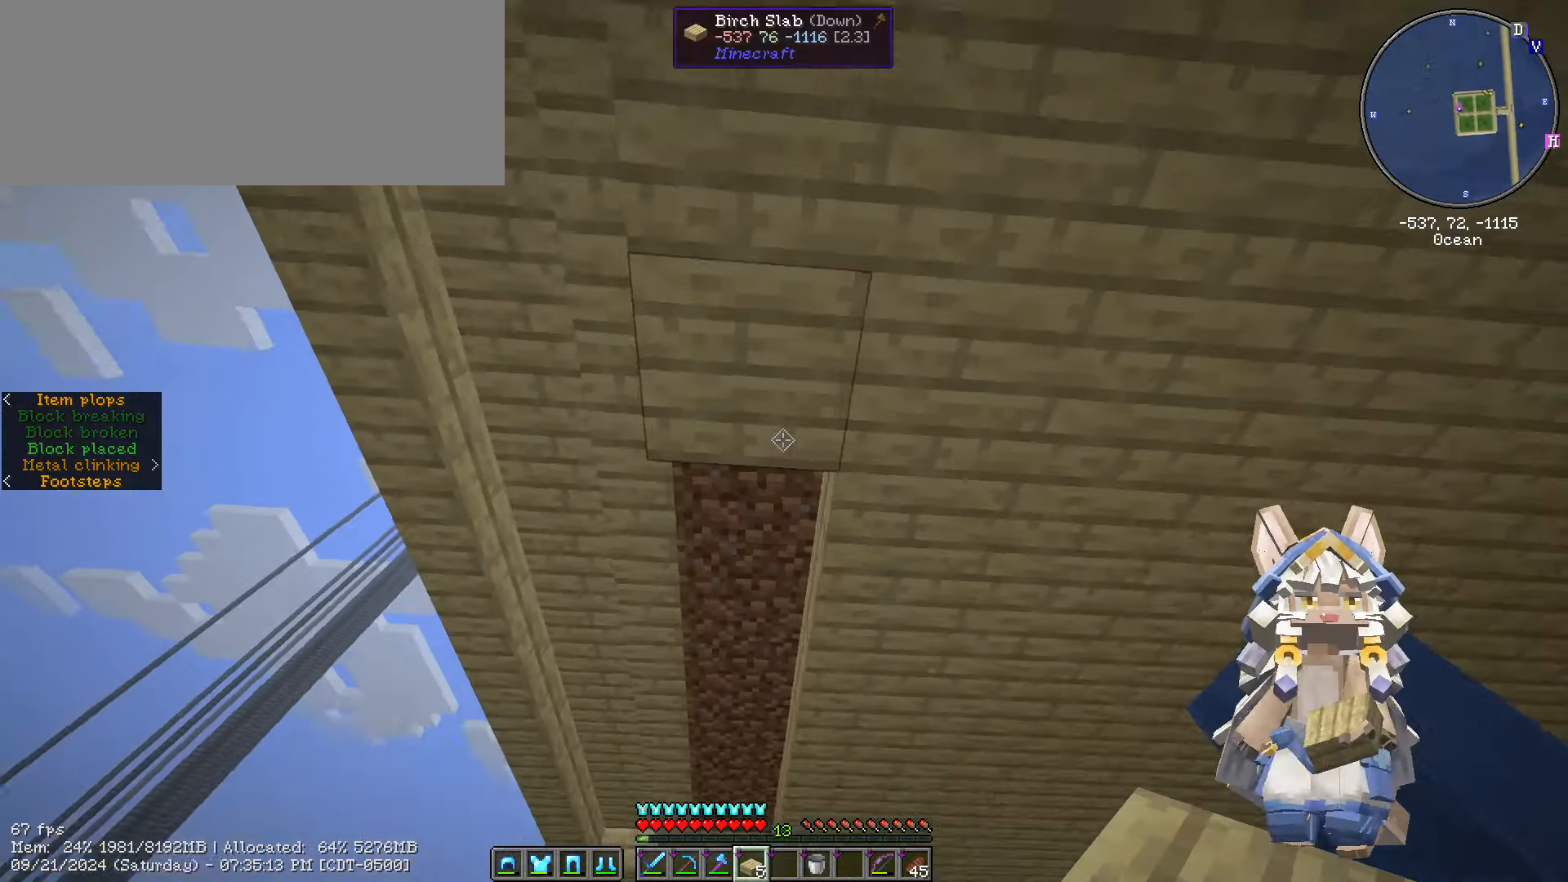
{"keys": [], "mouse": [], "mouse_move": "down-left", "events": [[217, "w", "down"], [384, "w", "up"]]}
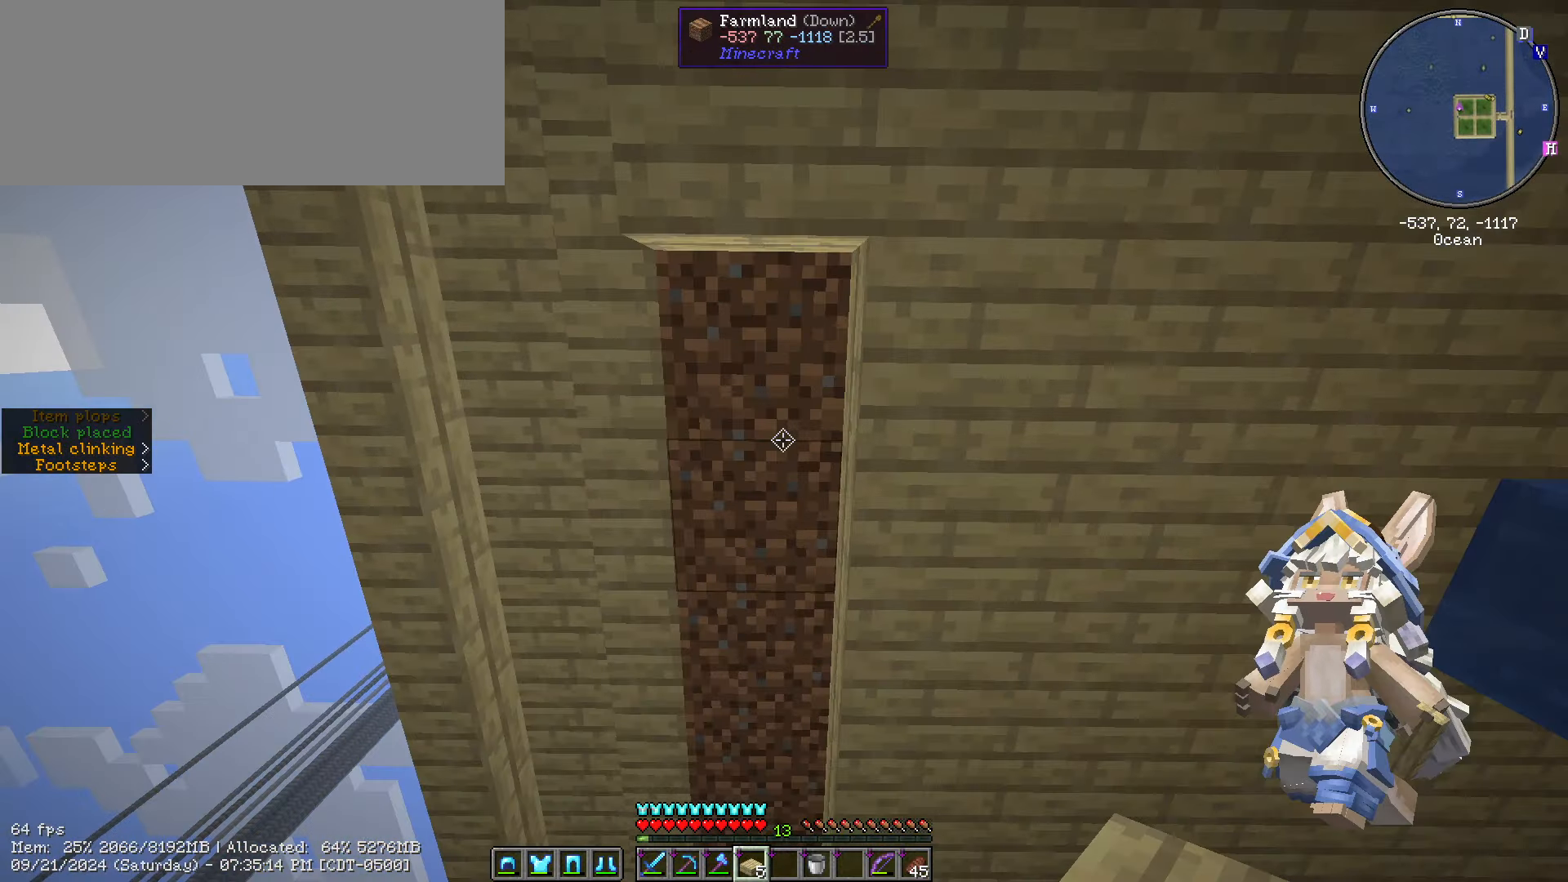
{"keys": [], "mouse": [], "mouse_move": "still", "events": []}
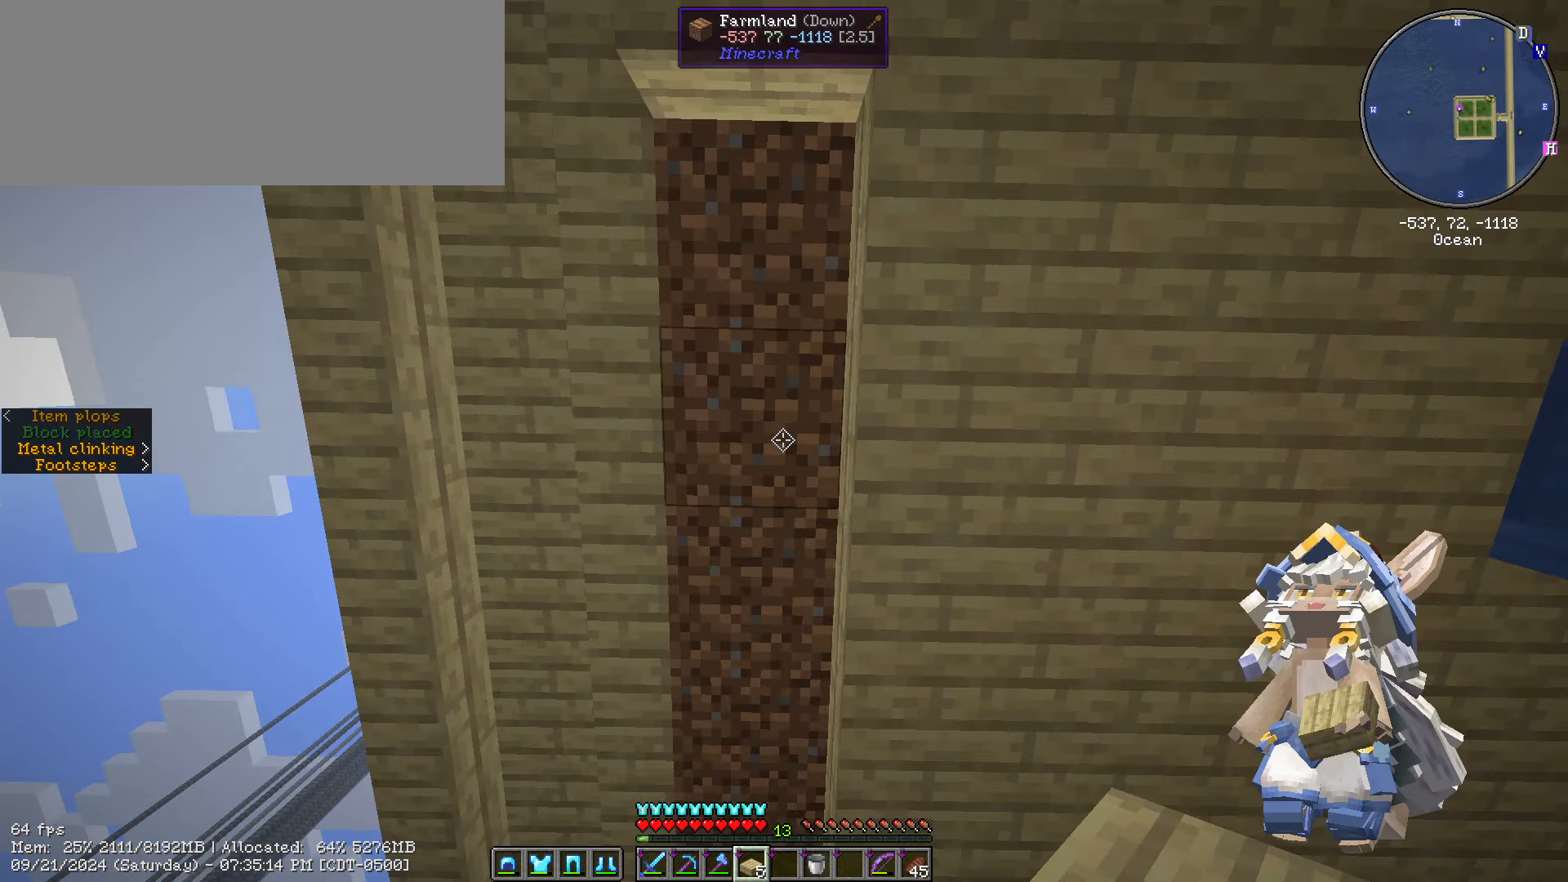
{"keys": [], "mouse": [], "mouse_move": "still", "events": [[134, "s", "down"], [400, "s", "up"]]}
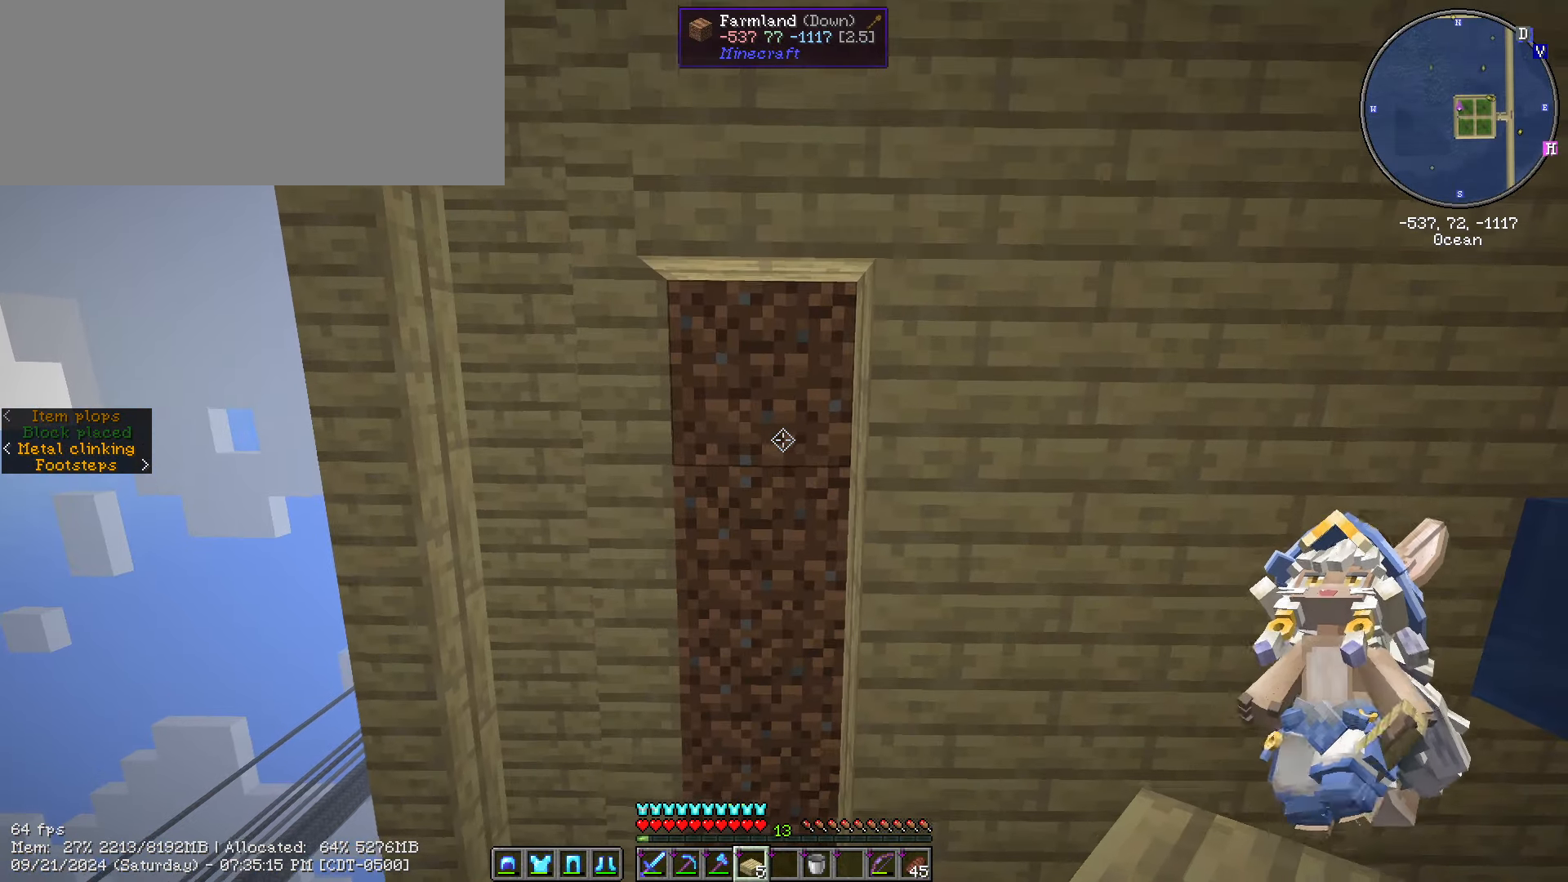
{"keys": ["w"], "mouse": ["right"], "mouse_move": "still", "events": [[84, "mouse_right", "down"], [150, "mouse_right", "up"], [150, "w", "down"], [484, "mouse_right", "down"]]}
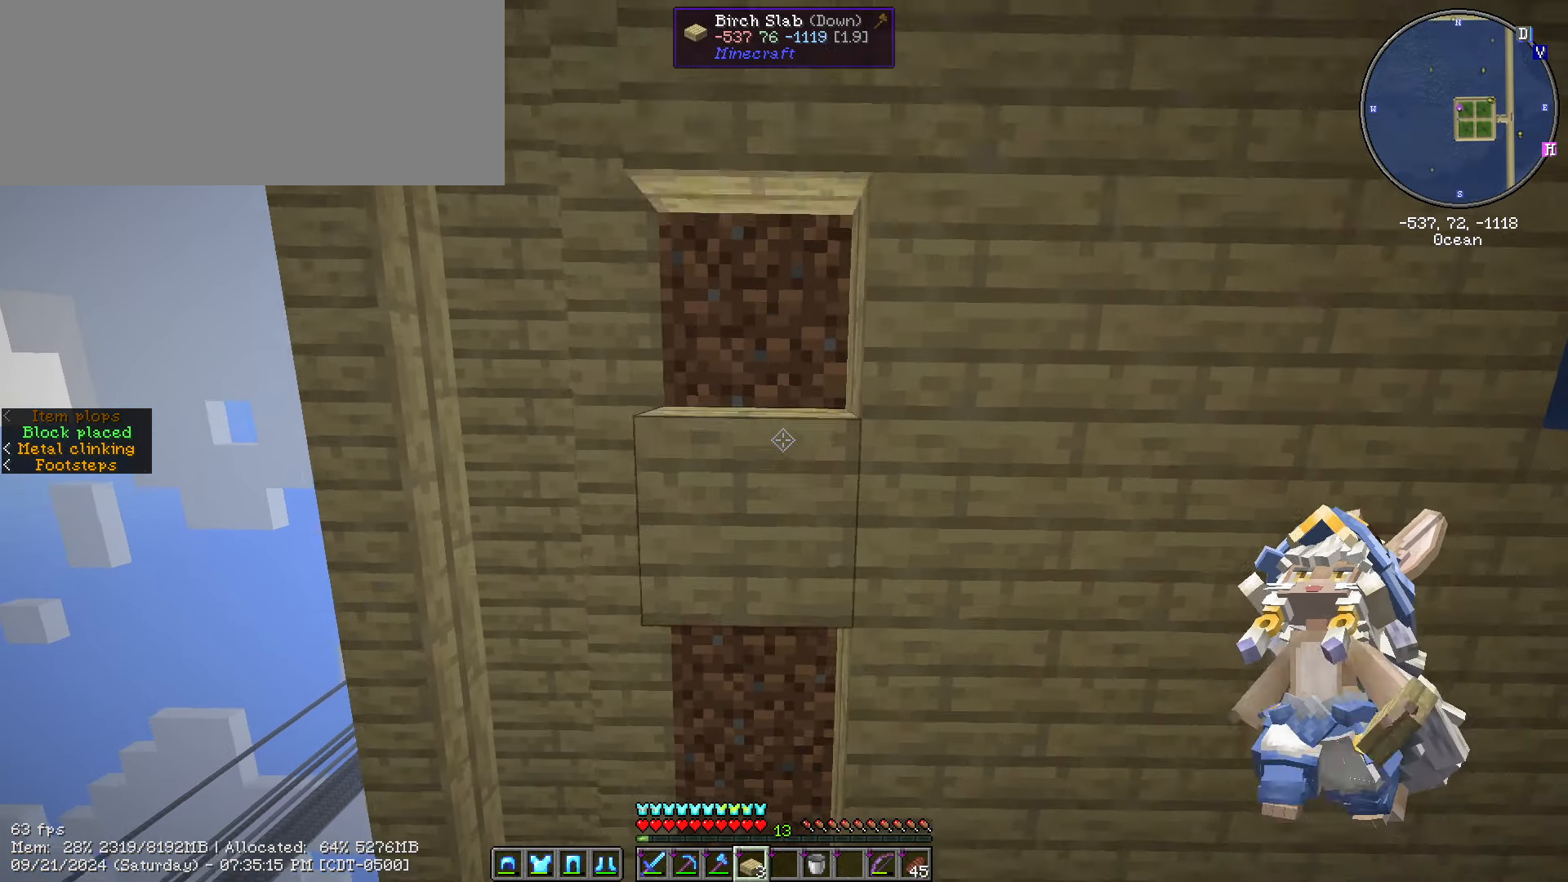
{"keys": ["s"], "mouse": [], "mouse_move": "still", "events": [[150, "mouse_right", "up"], [200, "w", "up"], [367, "s", "down"]]}
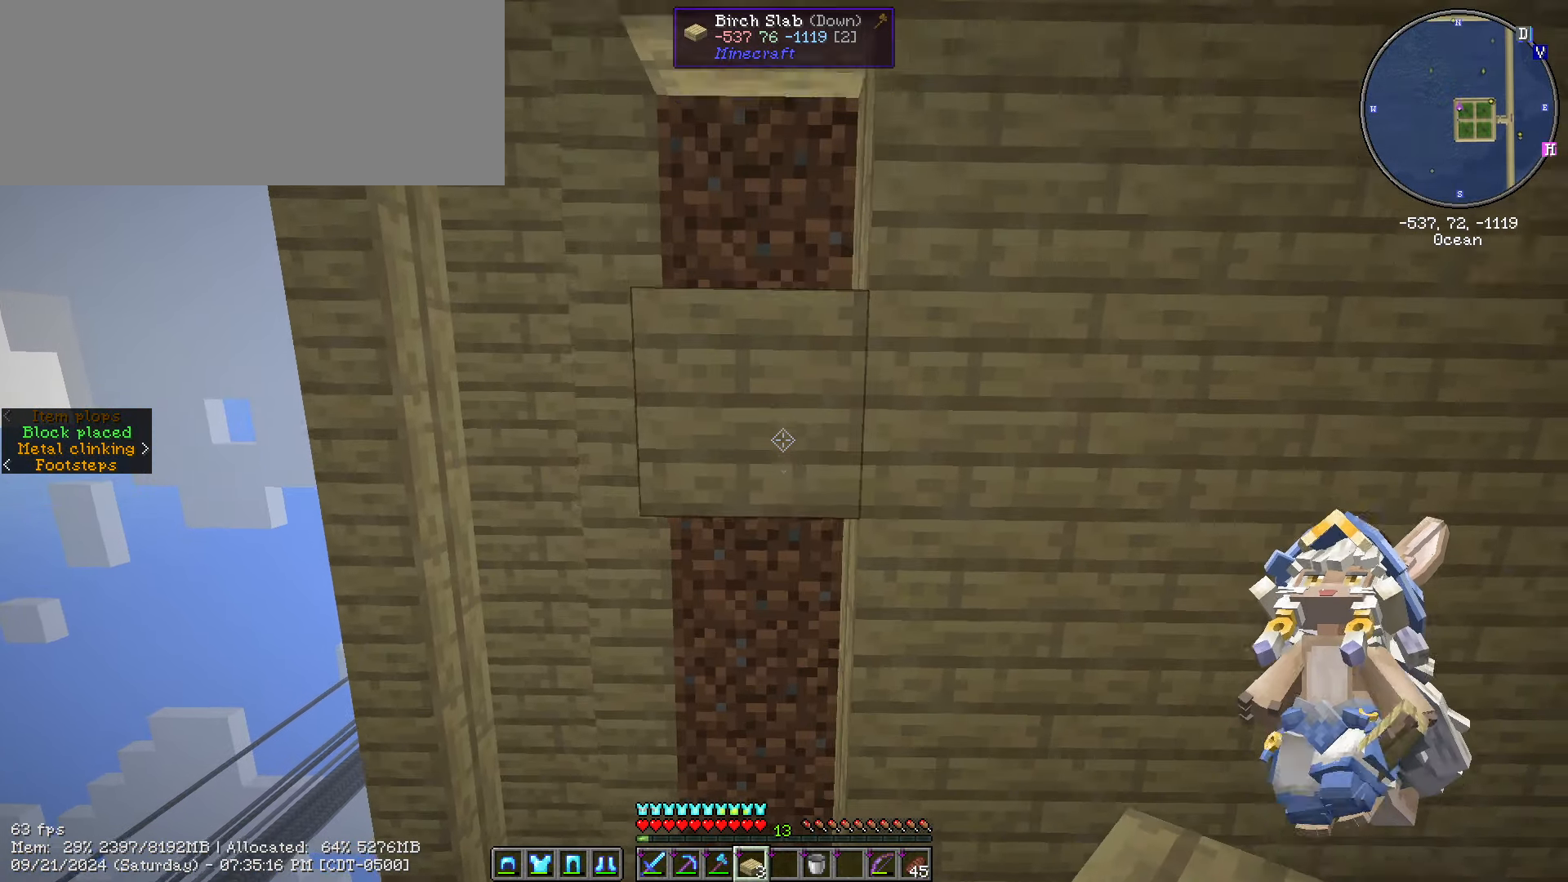
{"keys": ["w"], "mouse": [], "mouse_move": "still", "events": [[250, "s", "up"], [300, "mouse_right", "down"], [300, "w", "down"], [400, "mouse_right", "up"]]}
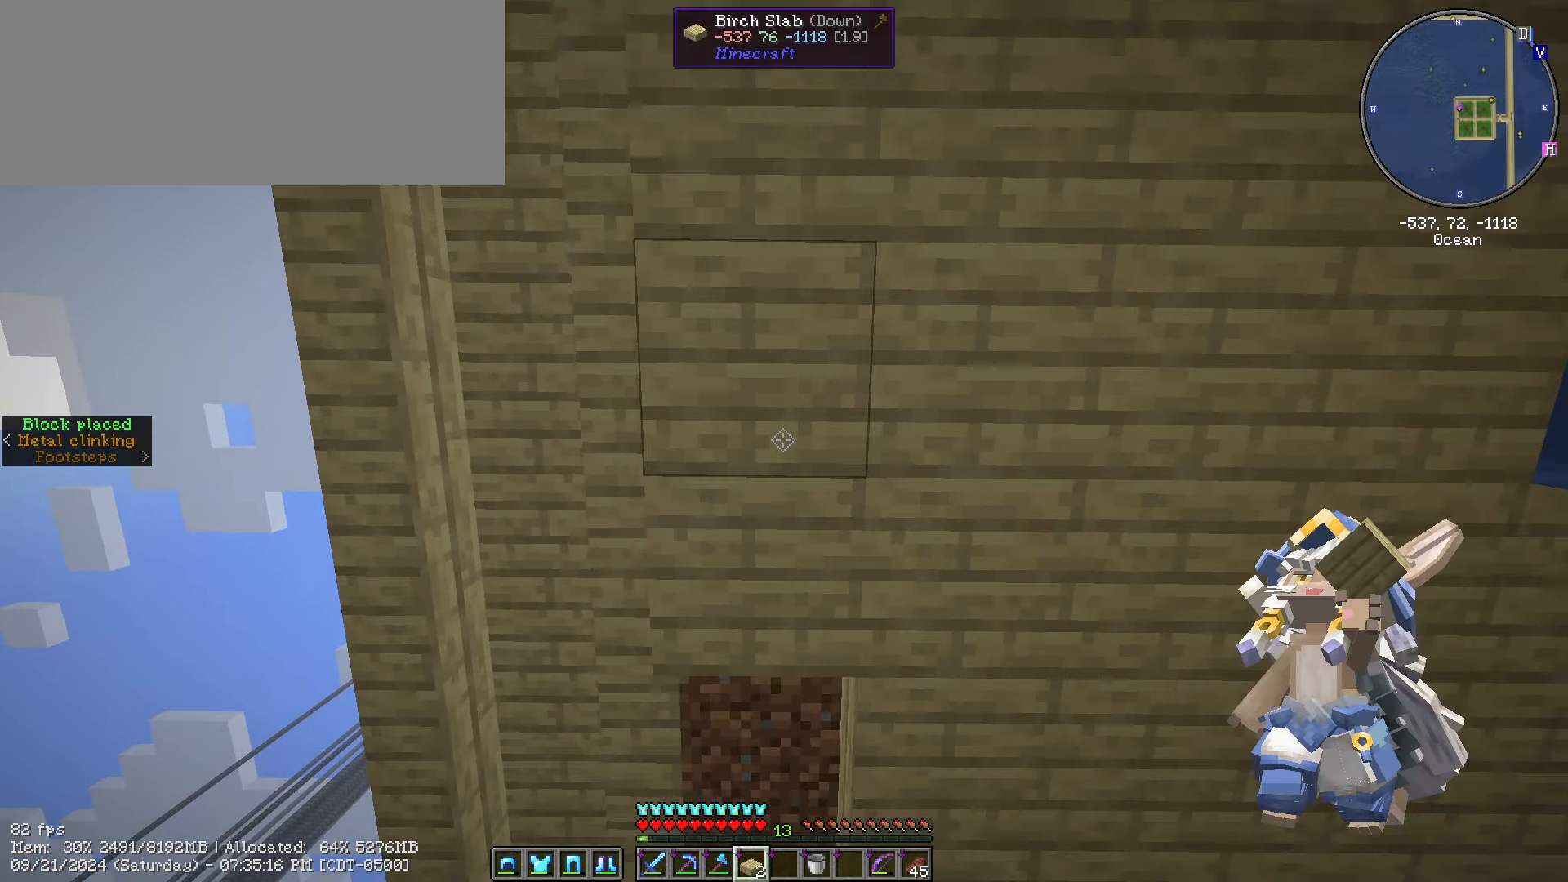
{"keys": ["w"], "mouse": [], "mouse_move": "still", "events": [[367, "mouse_right", "down"], [400, "mouse_right", "up"]]}
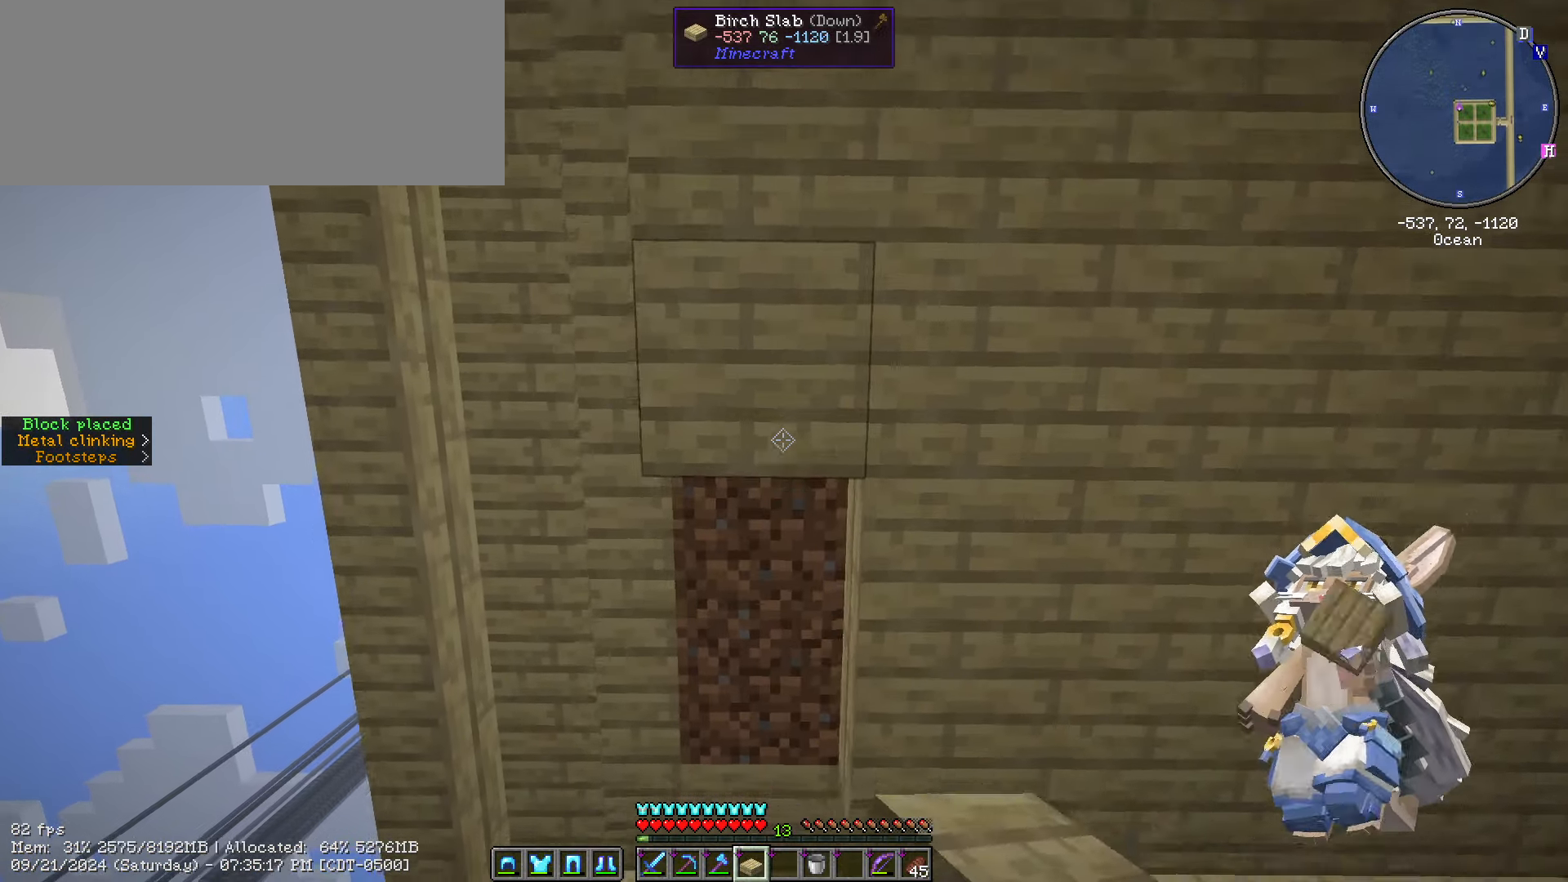
{"keys": [], "mouse": [], "mouse_move": "still", "events": [[100, "mouse_right", "down"], [150, "mouse_right", "up"], [284, "mouse_right", "down"], [384, "mouse_right", "up"], [384, "w", "up"]]}
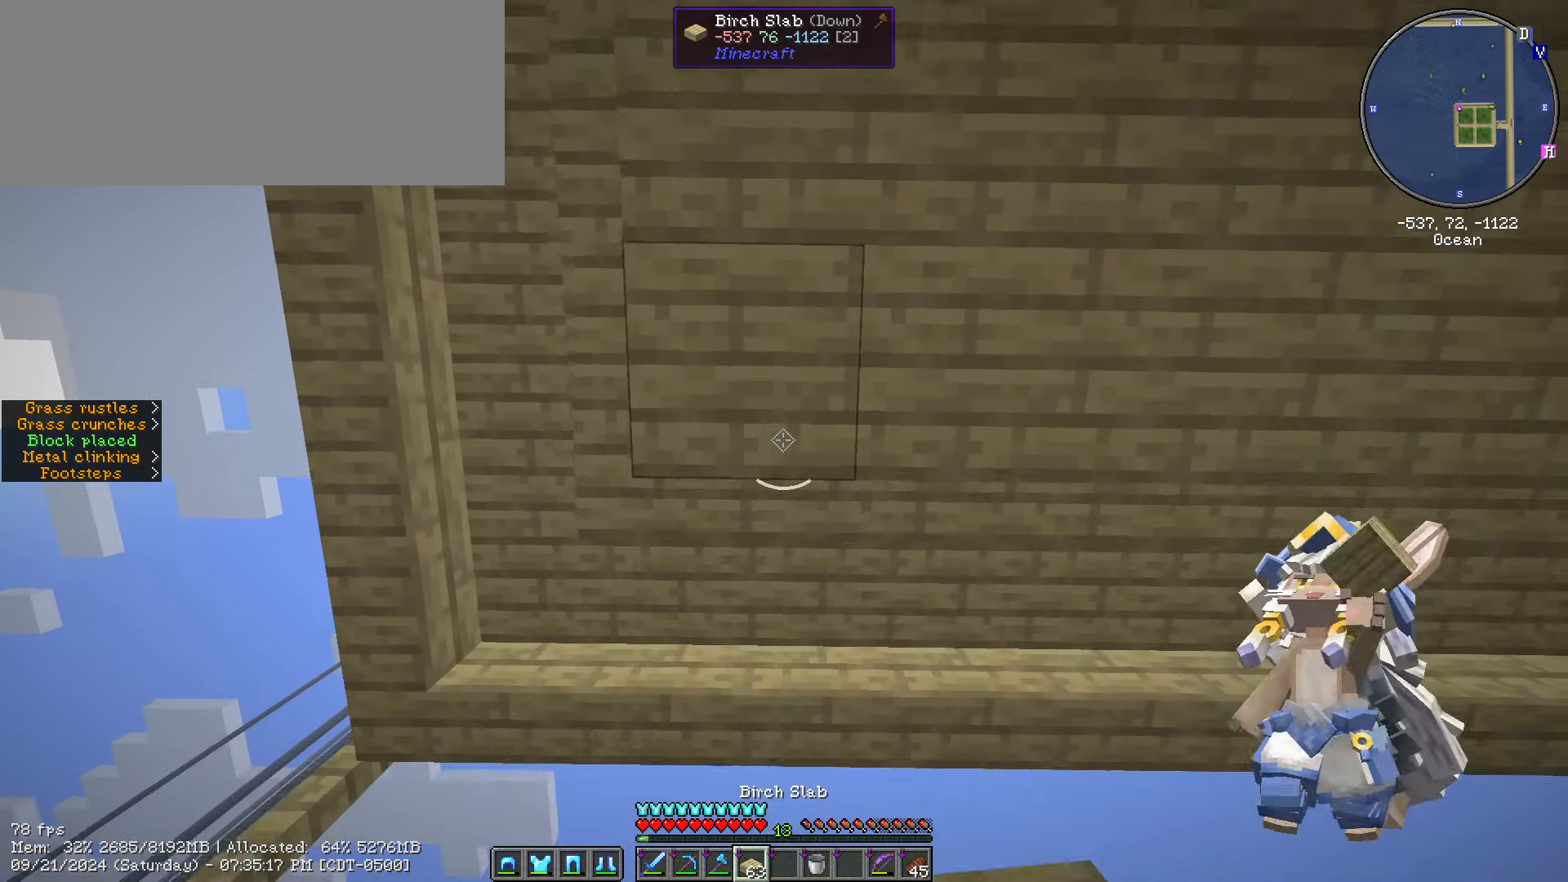
{"keys": [], "mouse": [], "mouse_move": "still", "events": [[117, "caps_lock", "down"], [217, "caps_lock", "up"], [267, "caps_lock", "down"], [434, "caps_lock", "up"]]}
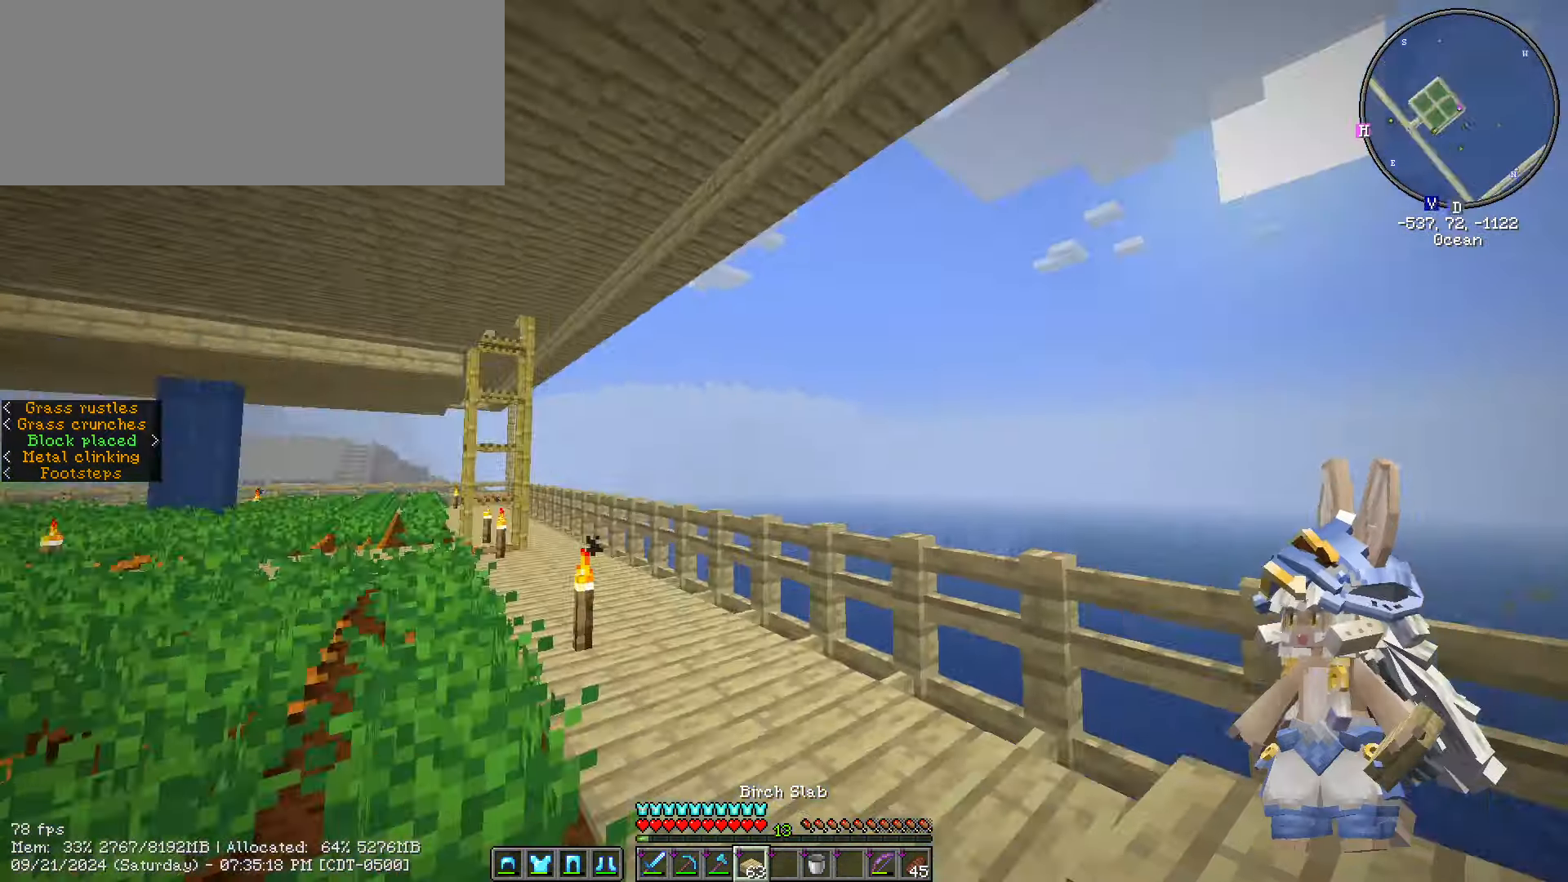
{"keys": ["w"], "mouse": [], "mouse_move": "still", "events": [[133, "w", "down"]]}
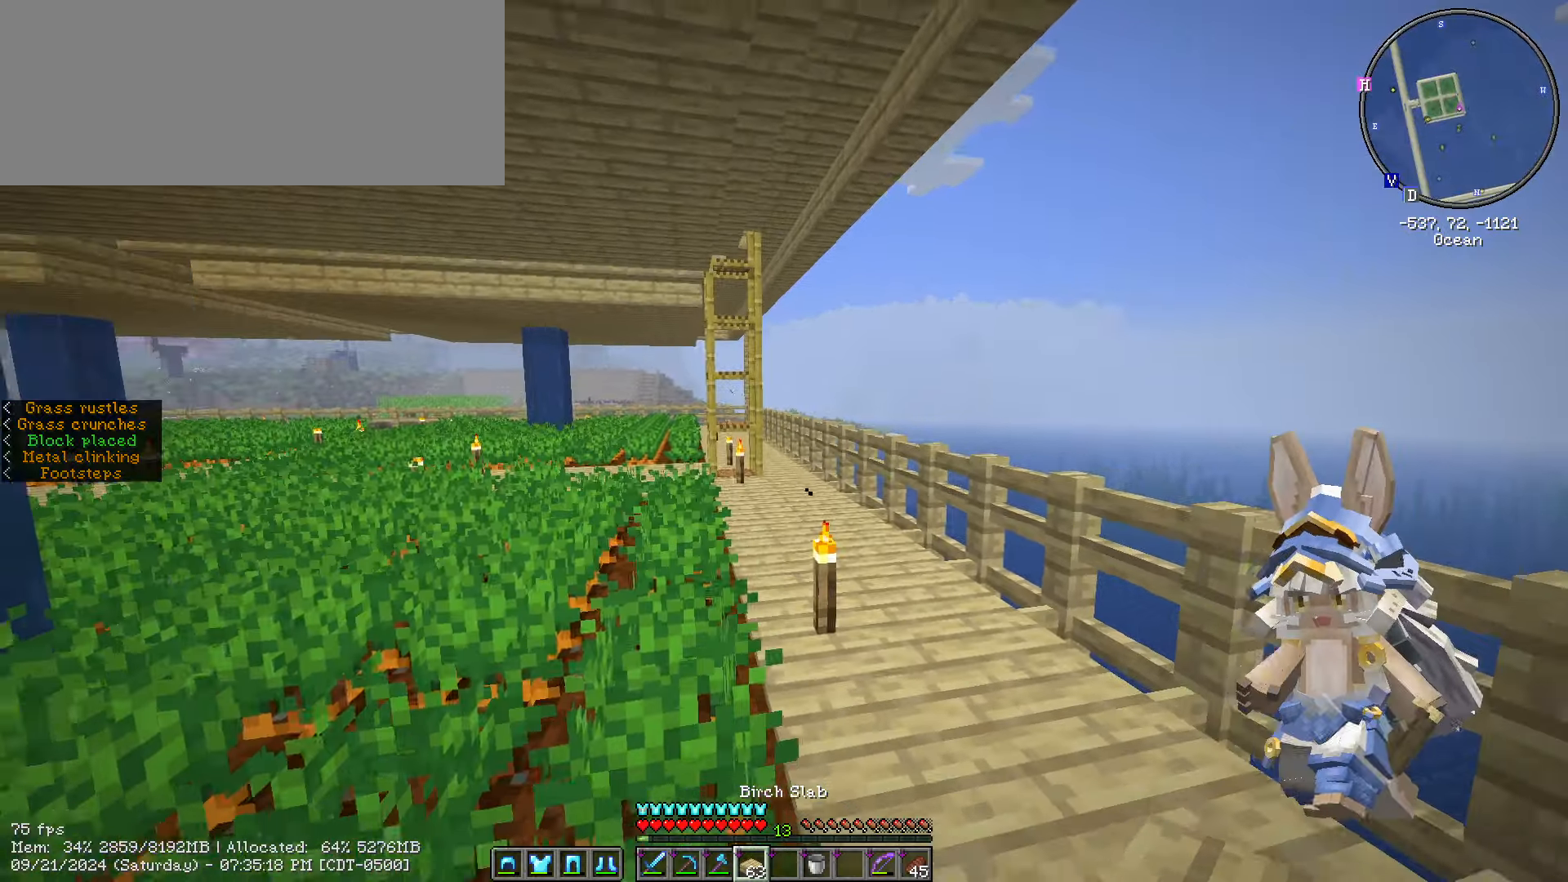
{"keys": ["caps_lock", "w"], "mouse": [], "mouse_move": "still", "events": [[216, "caps_lock", "down"], [383, "caps_lock", "up"], [466, "caps_lock", "down"]]}
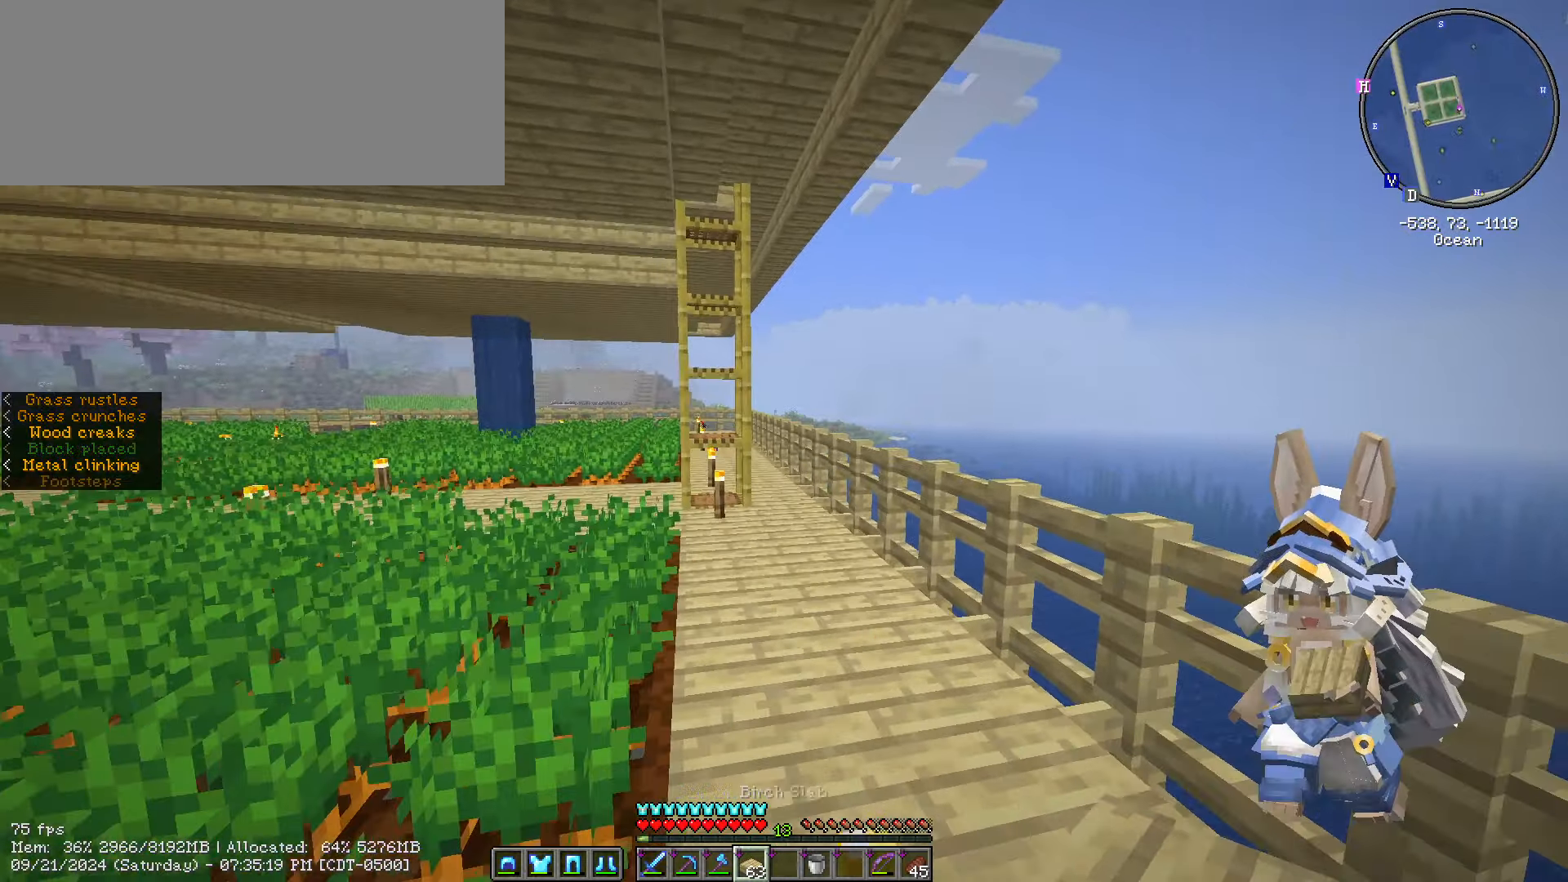
{"keys": ["w"], "mouse": [], "mouse_move": "left", "events": [[66, "caps_lock", "up"]]}
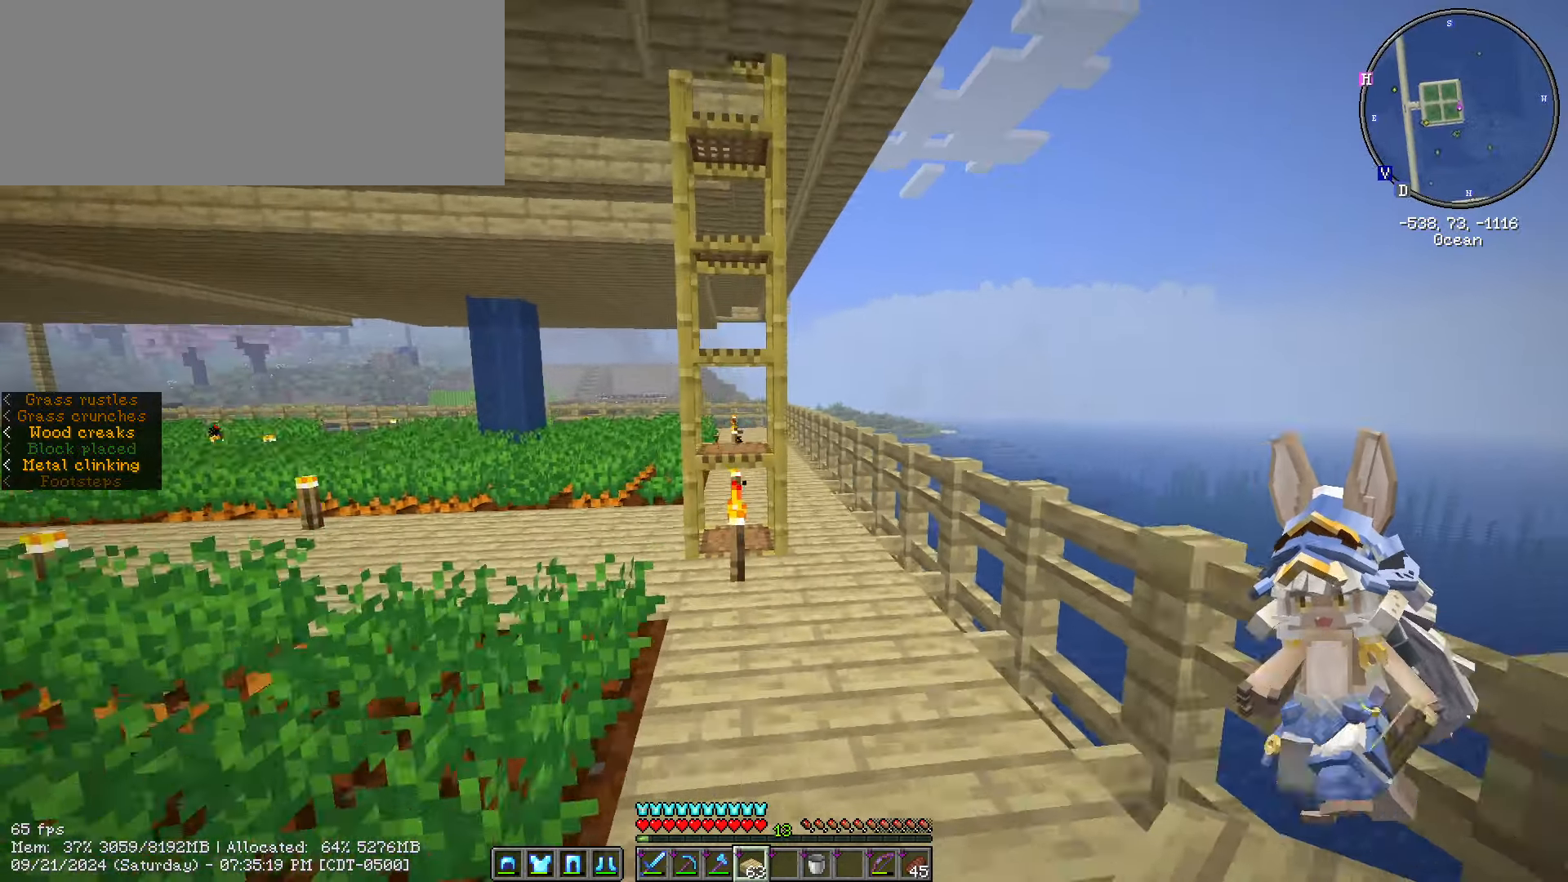
{"keys": ["w"], "mouse": [], "mouse_move": "left", "events": []}
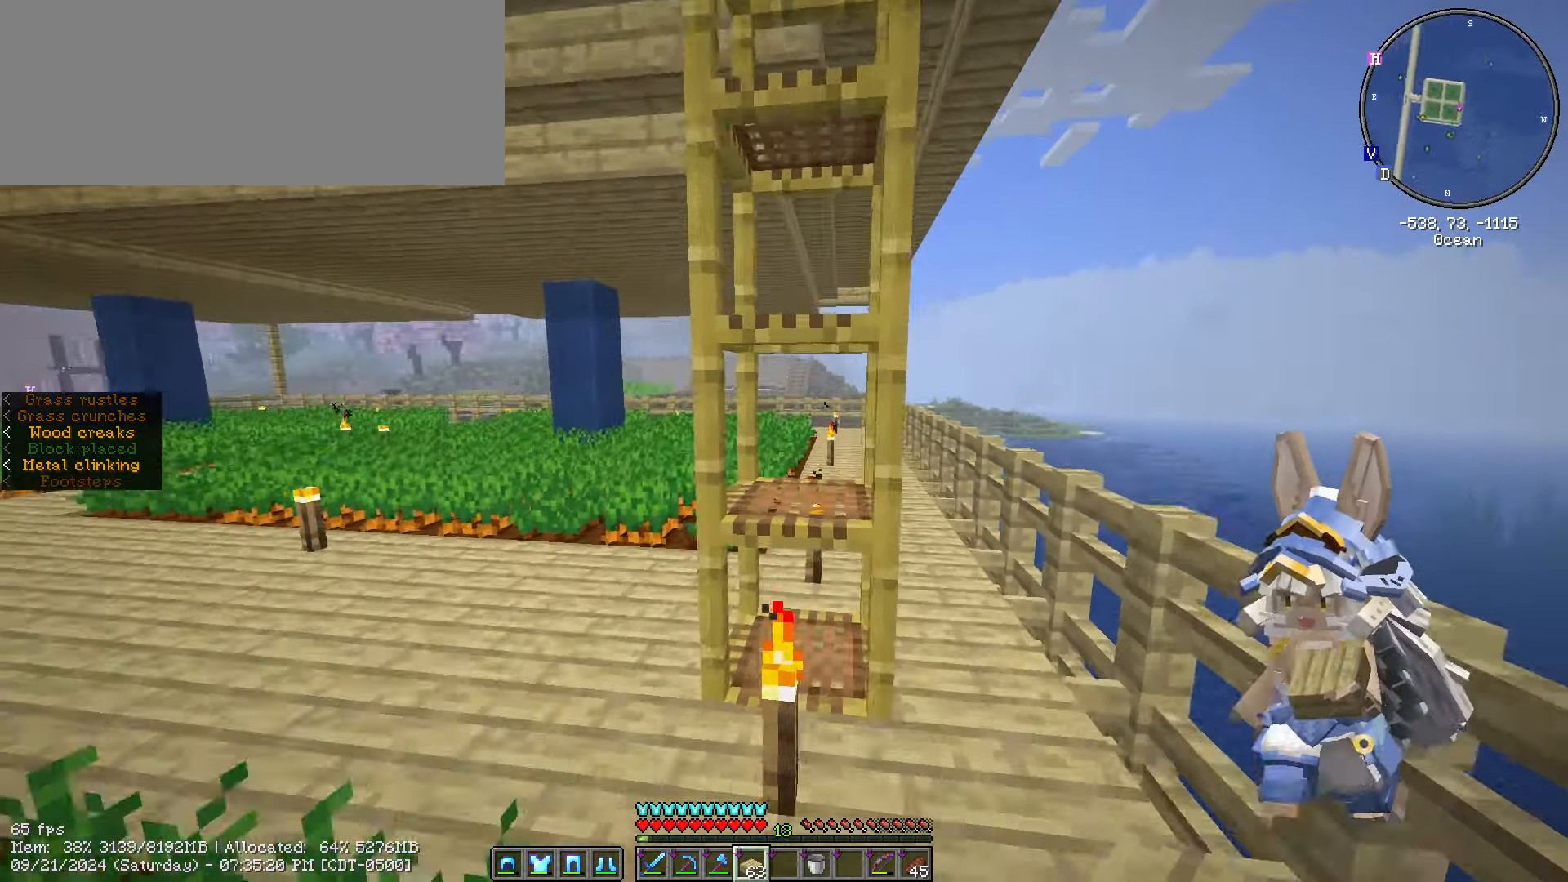
{"keys": ["w"], "mouse": [], "mouse_move": "still", "events": [[100, "d", "down"], [283, "d", "up"]]}
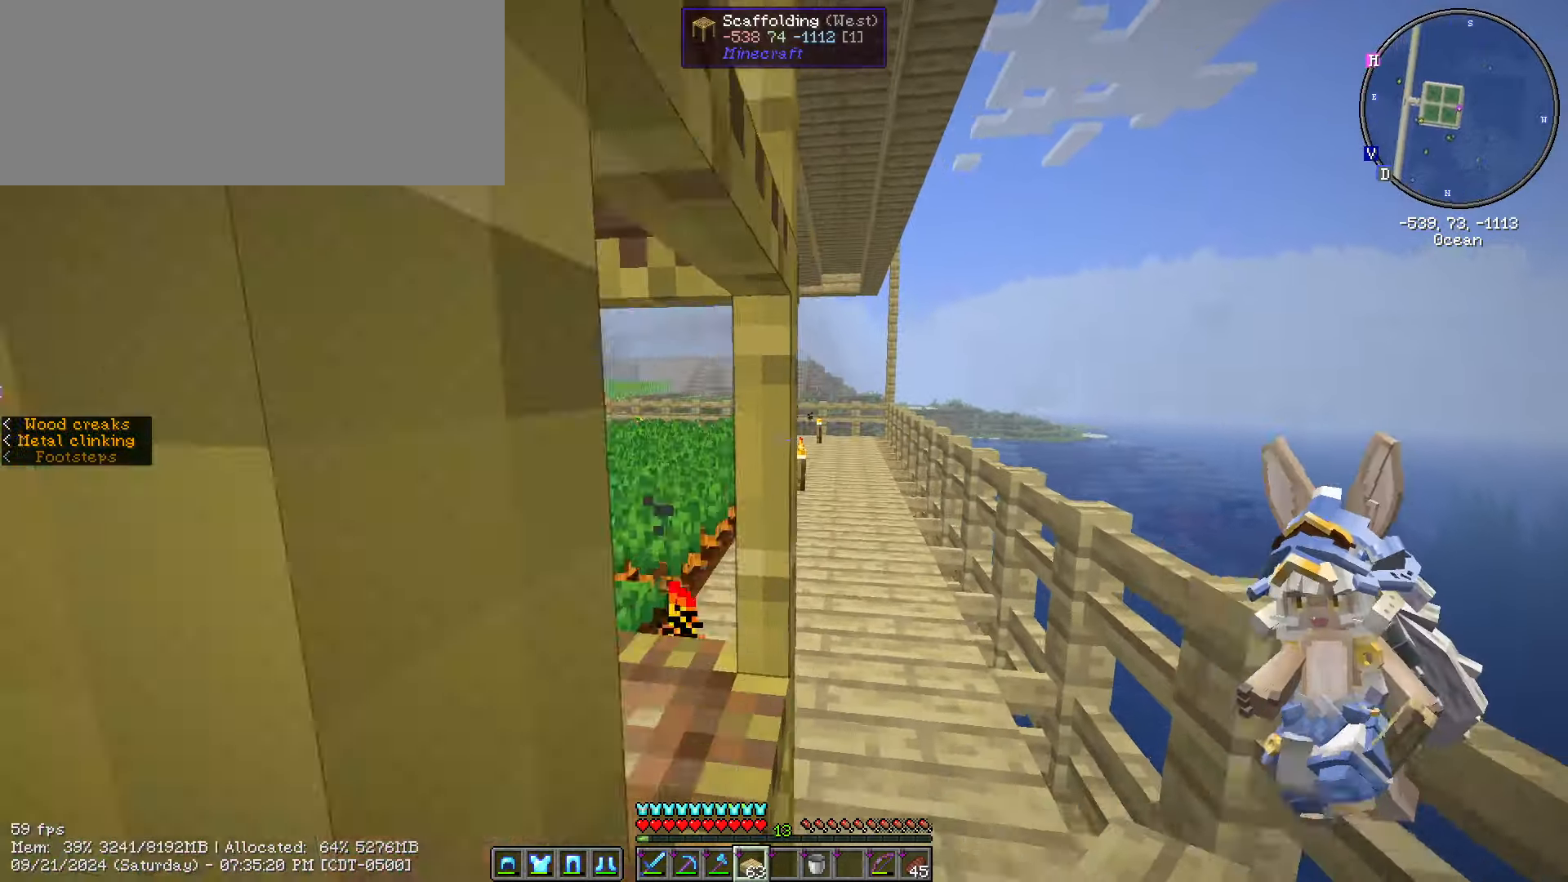
{"keys": [], "mouse": [], "mouse_move": "still", "events": [[383, "w", "up"]]}
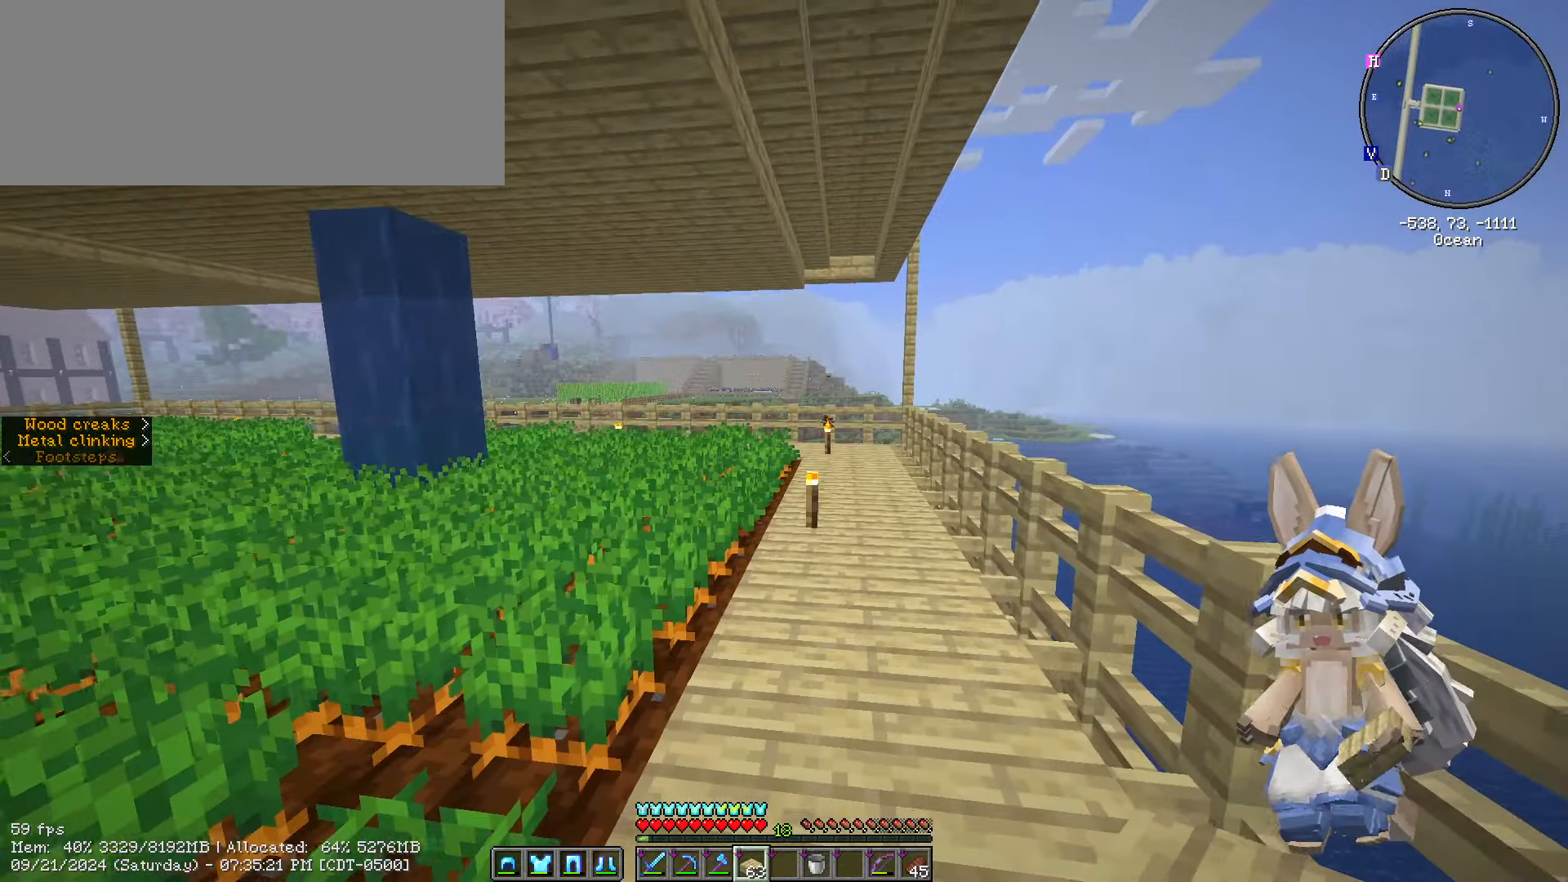
{"keys": [], "mouse": [], "mouse_move": "still", "events": [[216, "a", "down"], [333, "a", "up"]]}
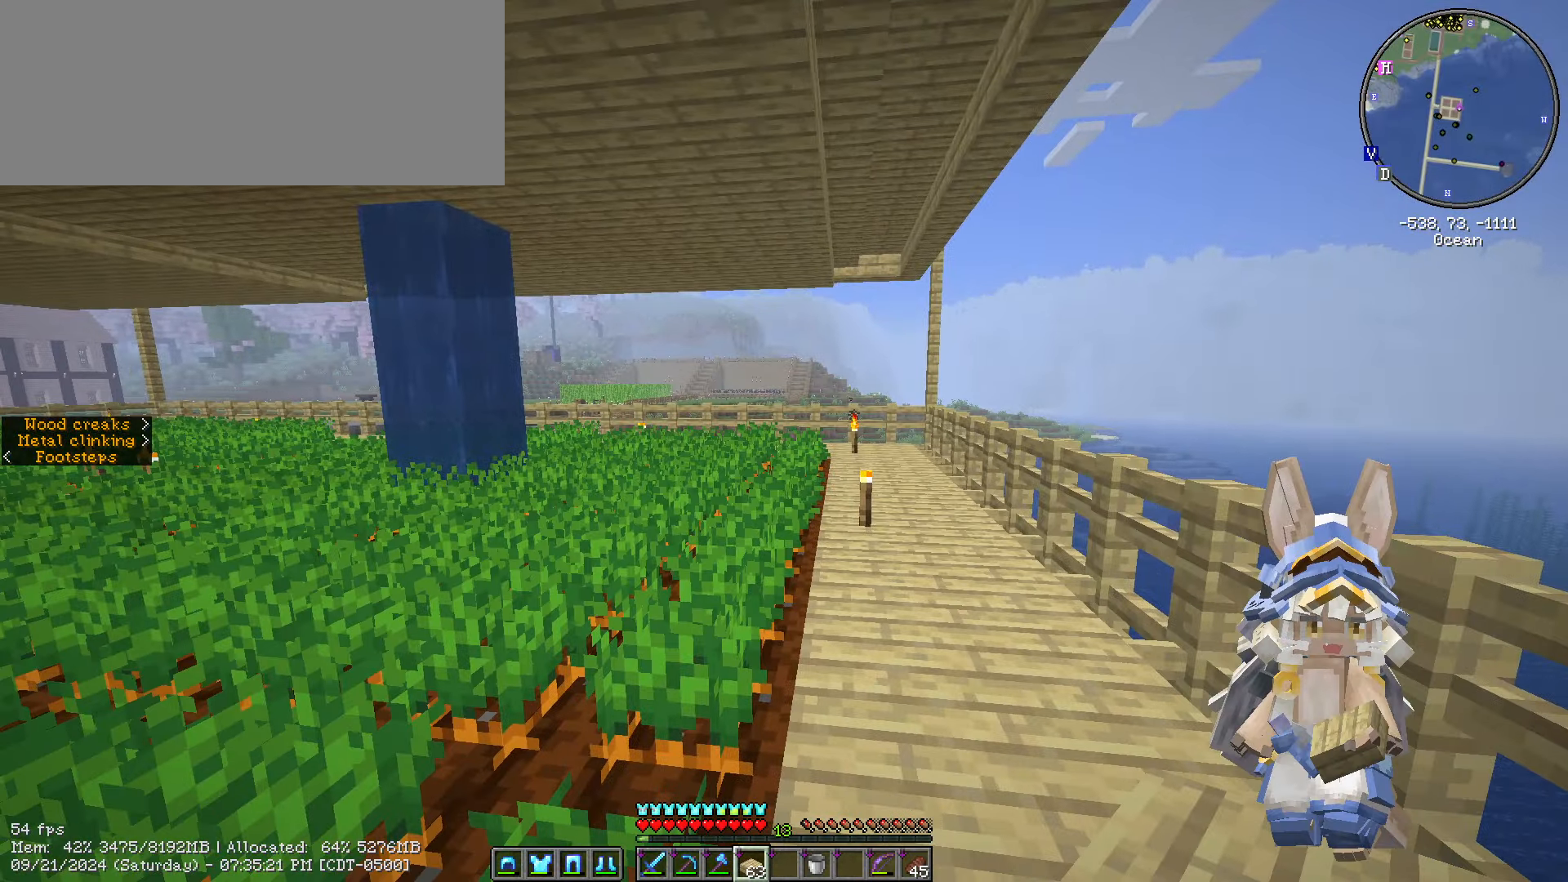
{"keys": [], "mouse": [], "mouse_move": "still", "events": []}
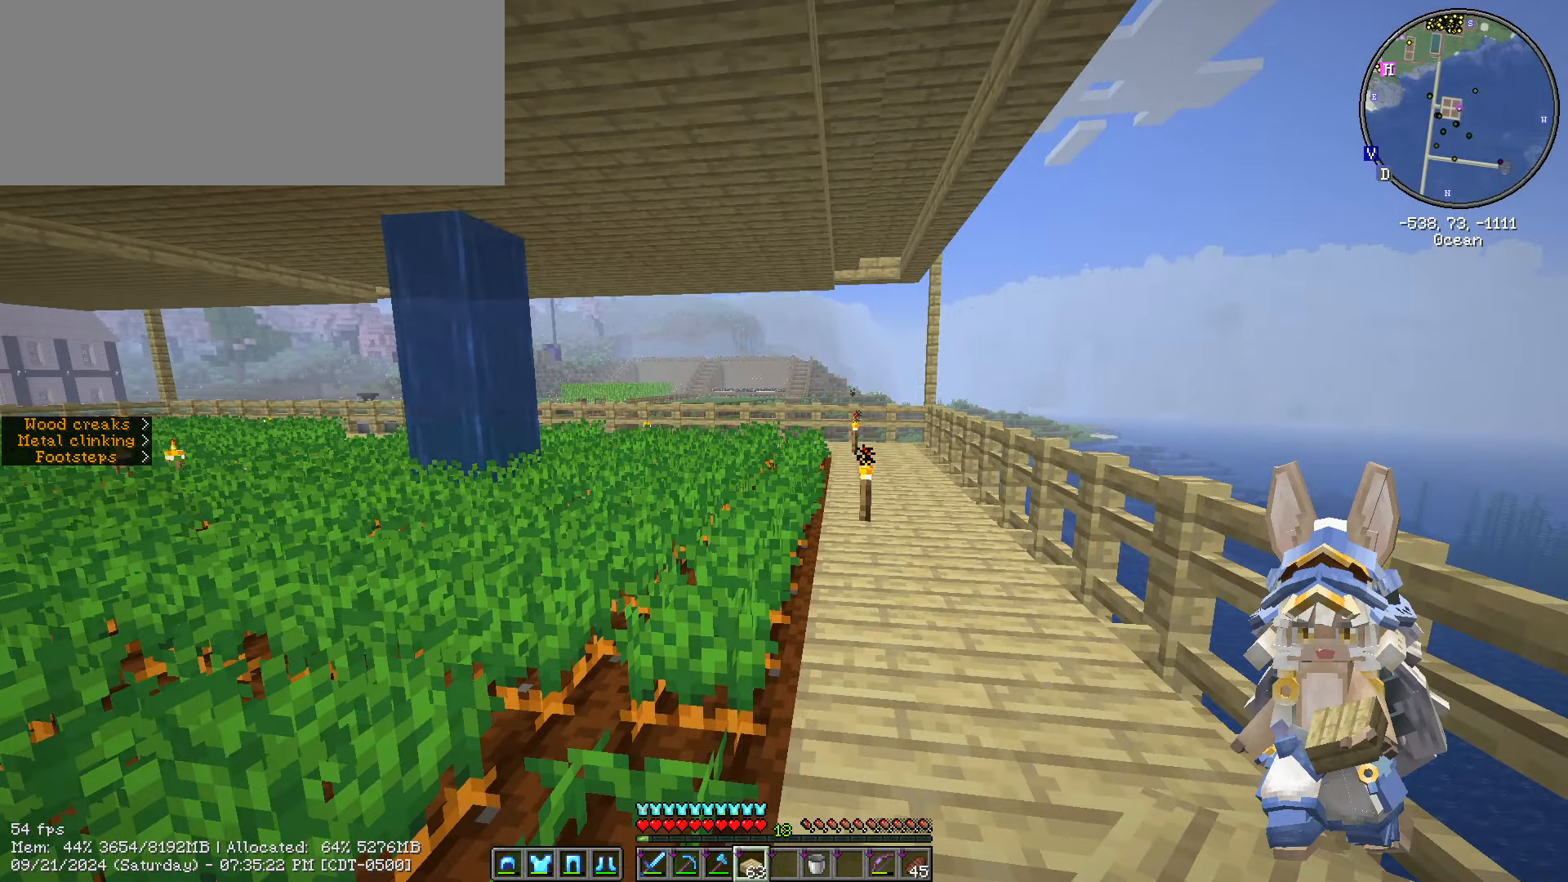
{"keys": [], "mouse": [], "mouse_move": "up-left", "events": [[283, "s", "down"], [500, "s", "up"]]}
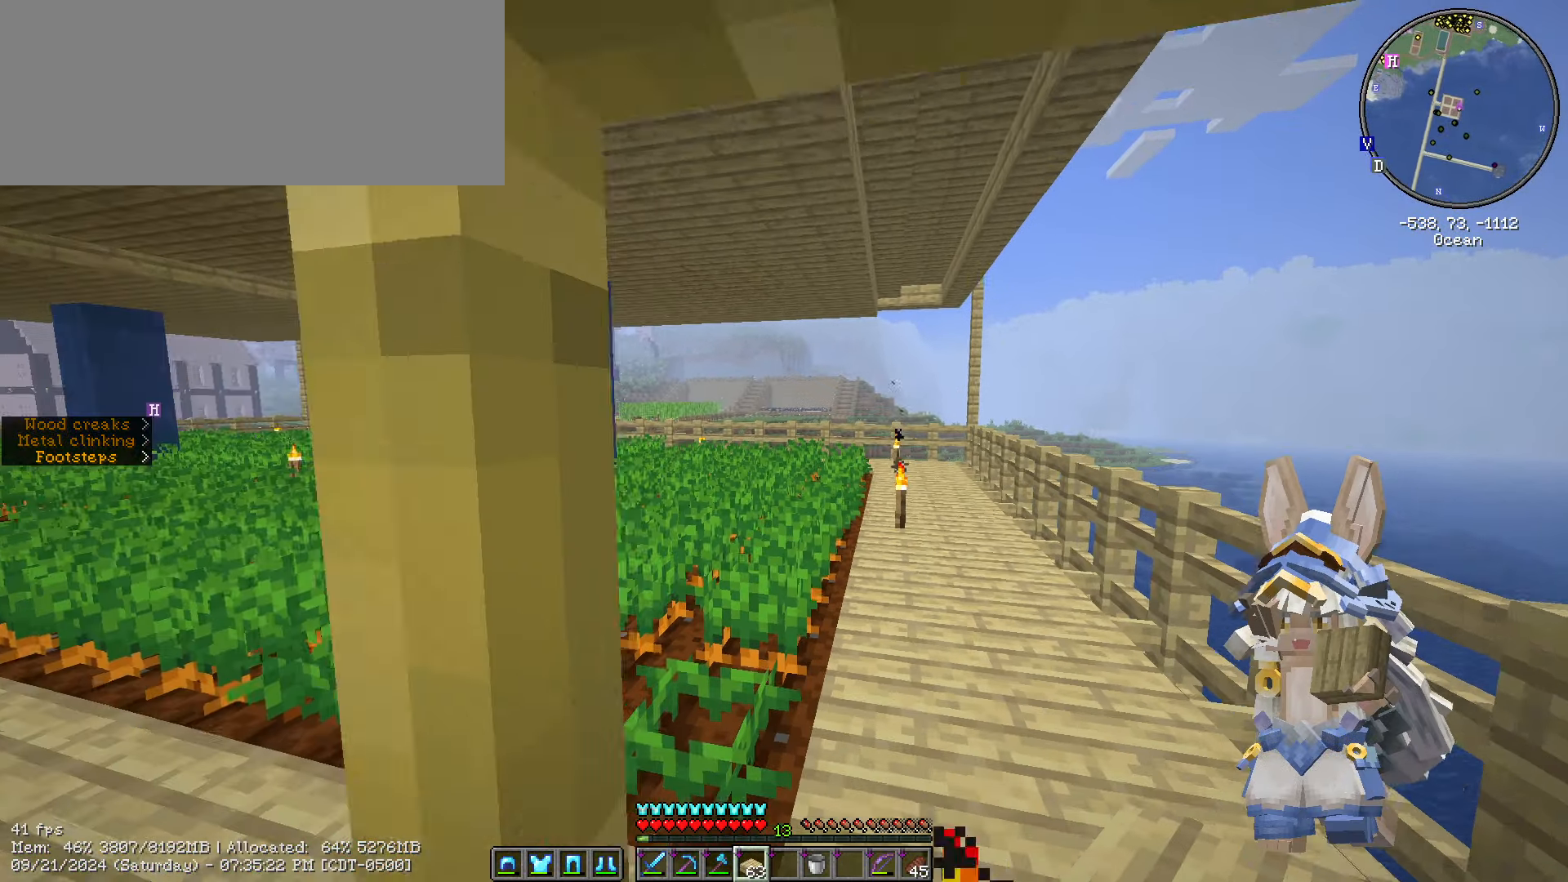
{"keys": [], "mouse": [], "mouse_move": "still", "events": []}
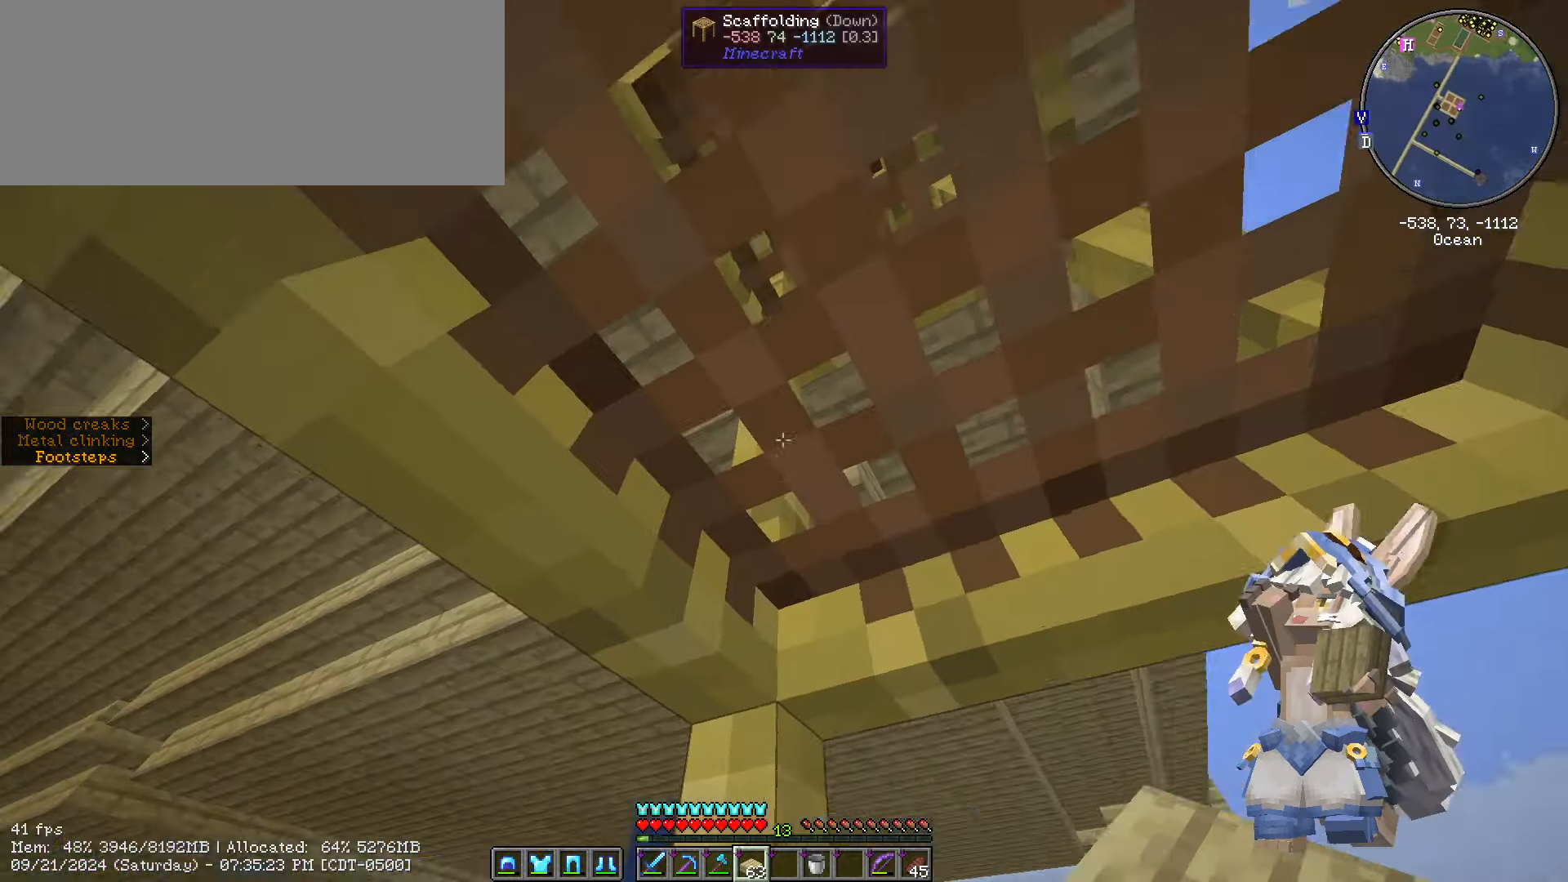
{"keys": [], "mouse": [], "mouse_move": "left", "events": [[50, "d", "down"], [167, "d", "up"]]}
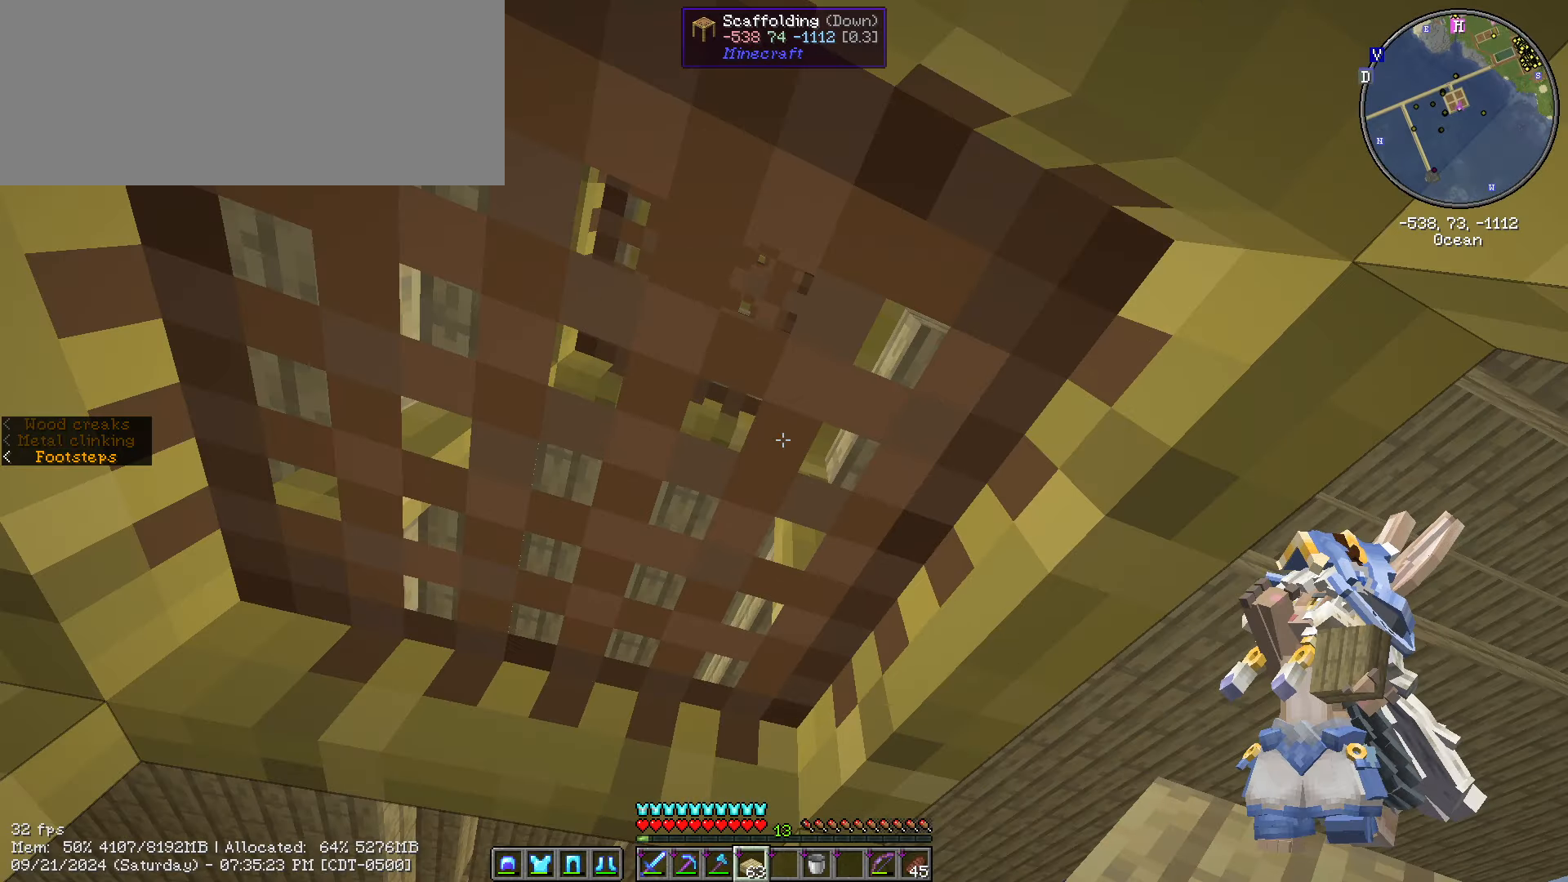
{"keys": [], "mouse": [], "mouse_move": "still", "events": [[167, "caps_lock", "down"], [417, "caps_lock", "up"]]}
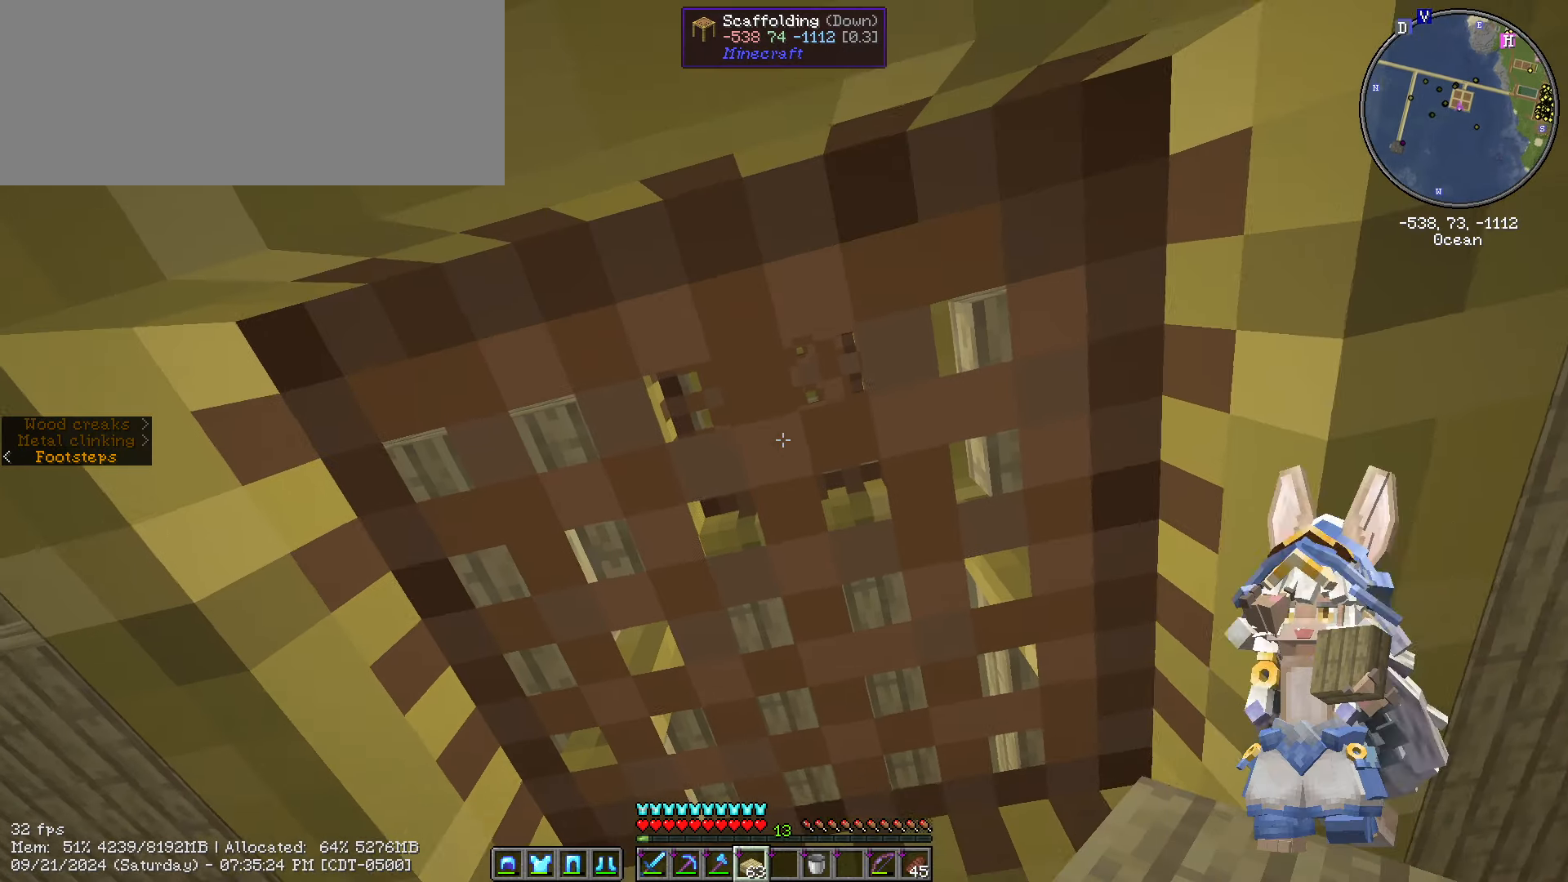
{"keys": ["space"], "mouse": [], "mouse_move": "still", "events": [[50, "w", "down"], [183, "w", "up"], [433, "space", "down"]]}
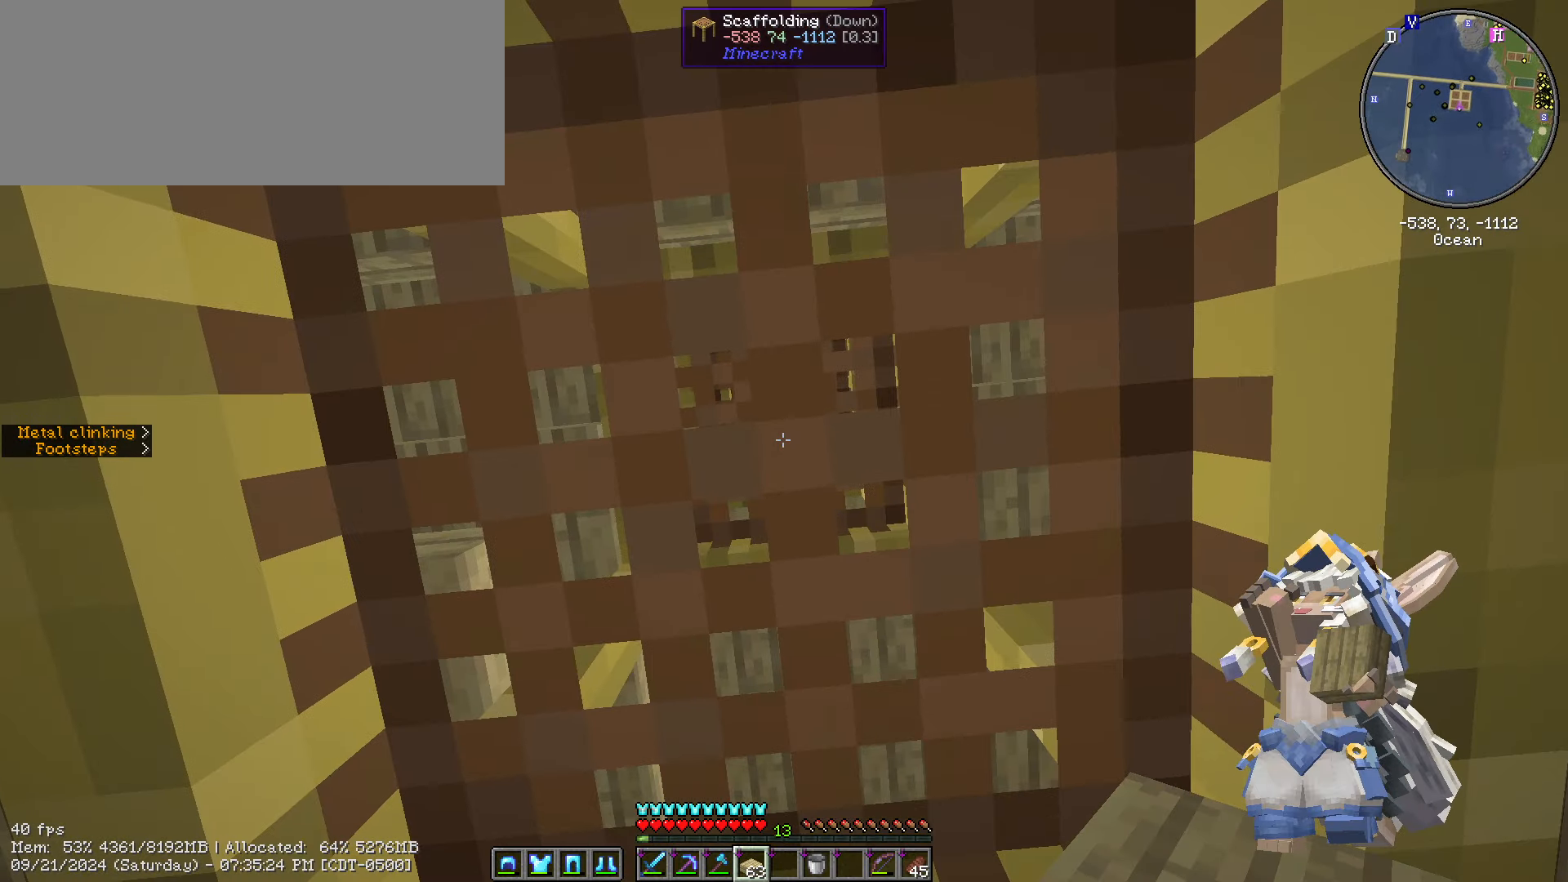
{"keys": ["space"], "mouse": [], "mouse_move": "still", "events": []}
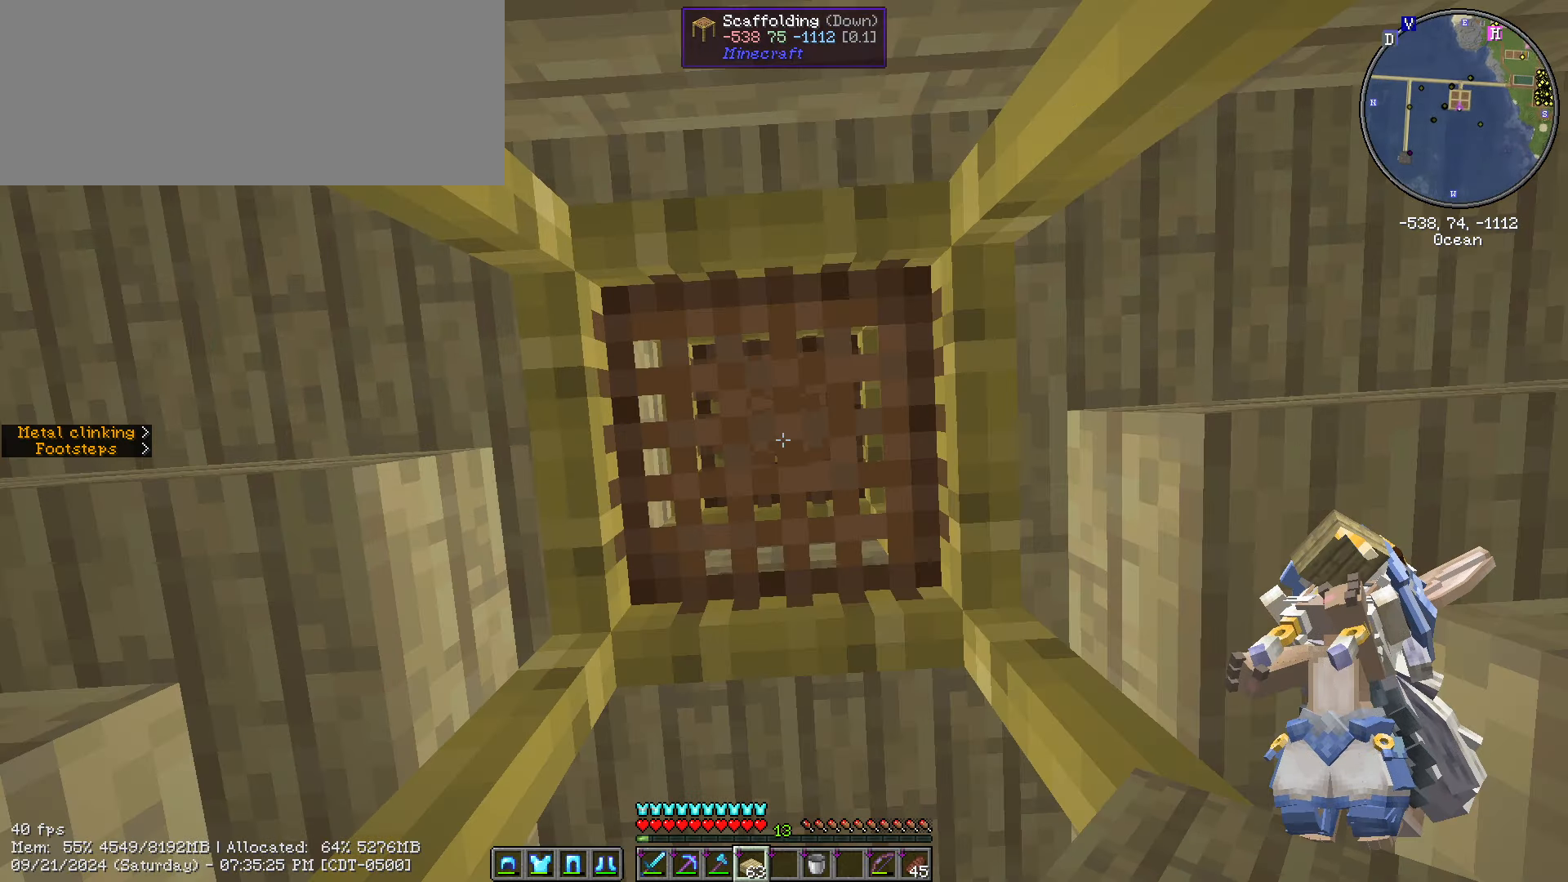
{"keys": ["space"], "mouse": [], "mouse_move": "still", "events": []}
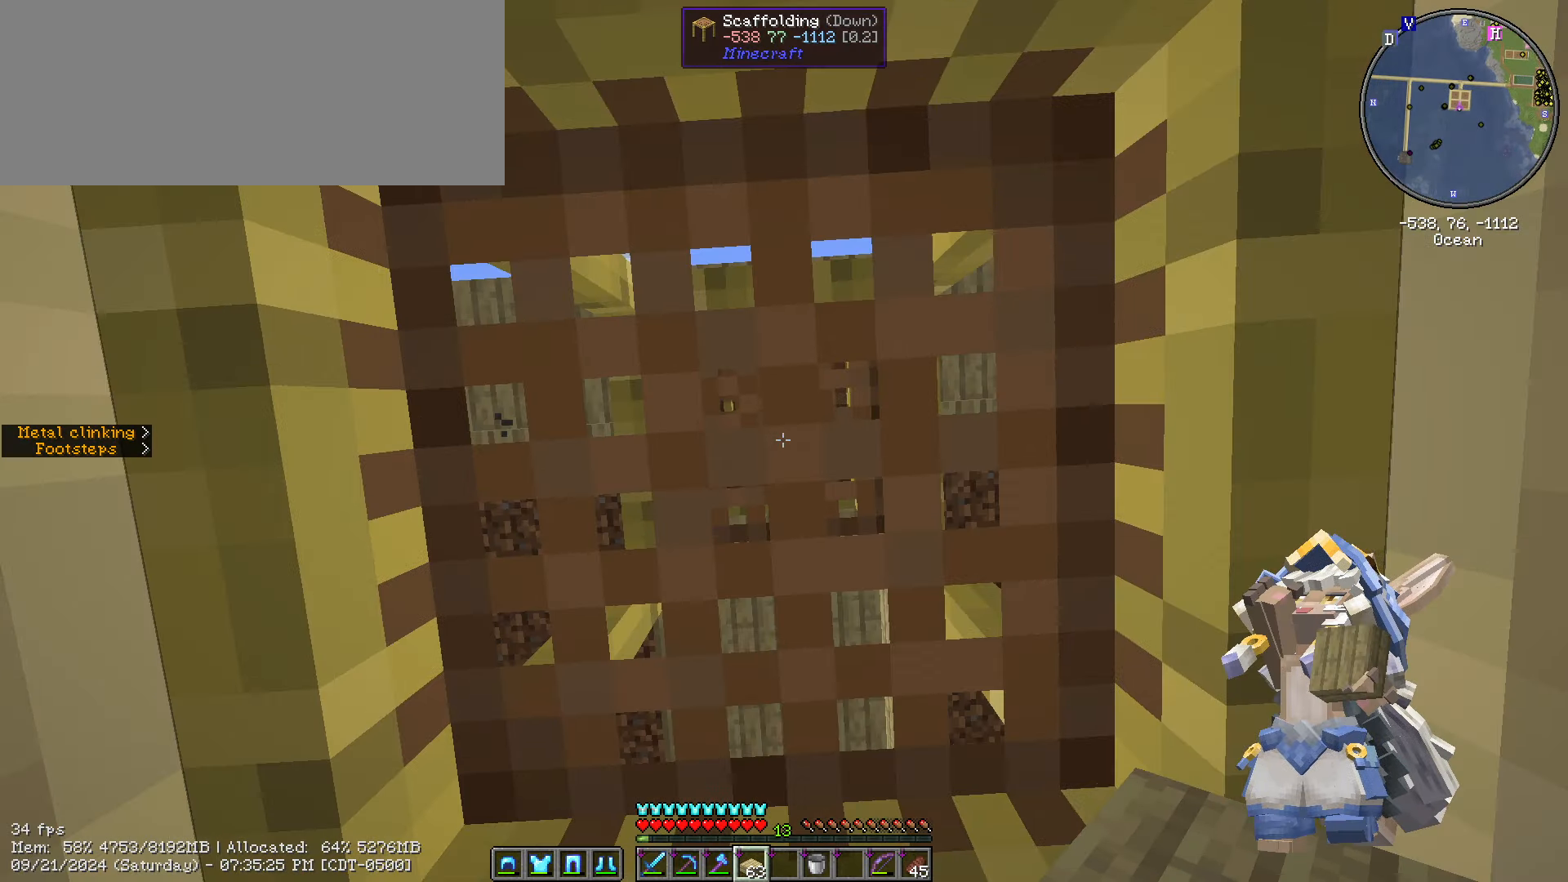
{"keys": ["space", "w"], "mouse": [], "mouse_move": "down-right", "events": [[367, "w", "down"]]}
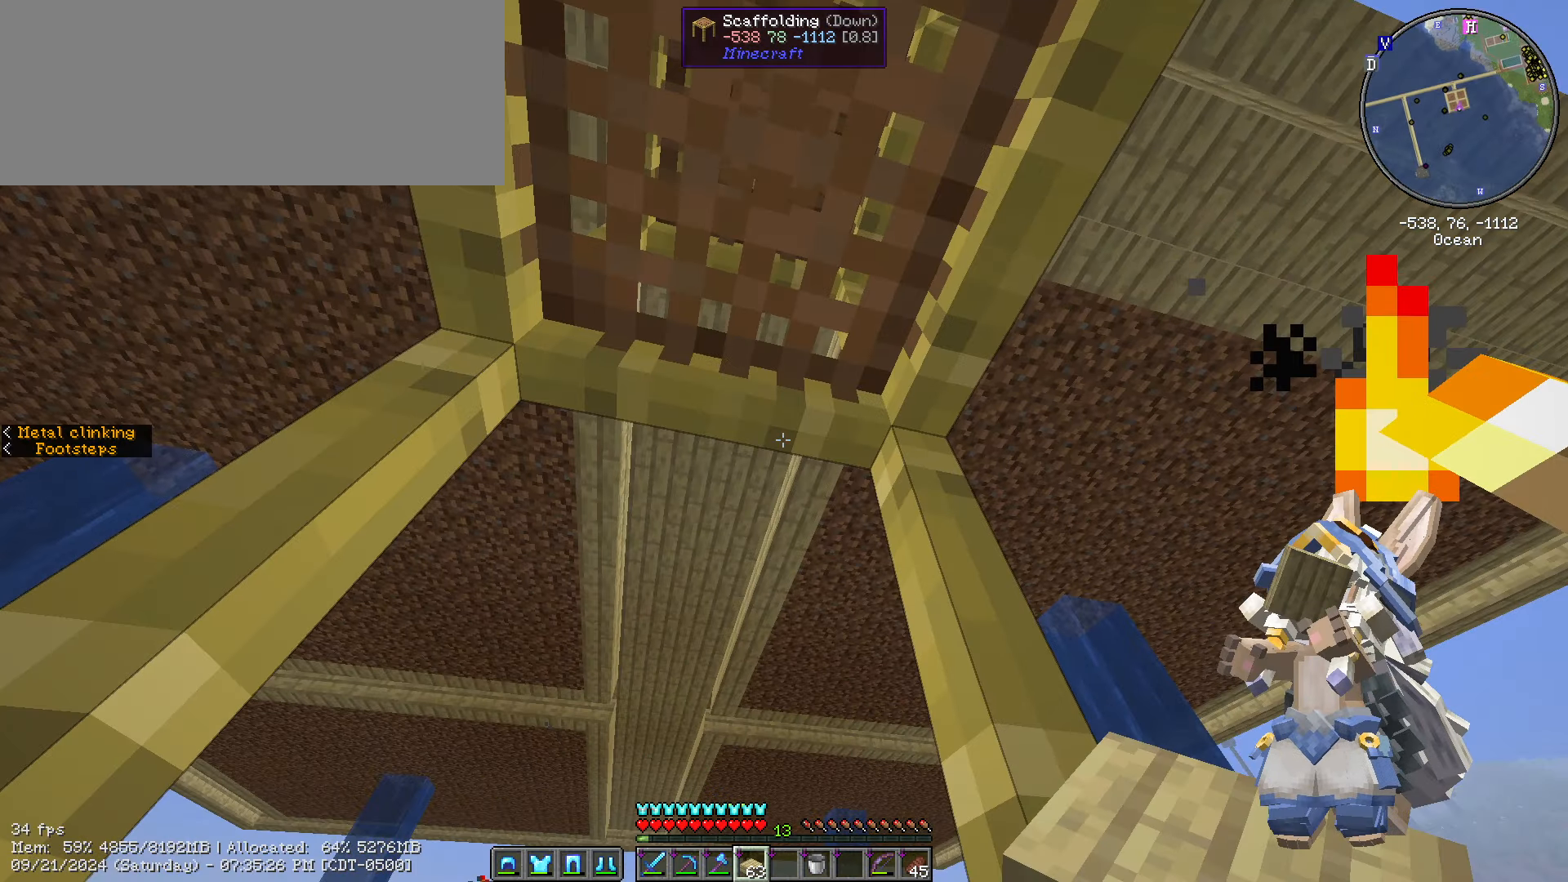
{"keys": ["d", "space", "w"], "mouse": [], "events": [[200, "d", "down"]]}
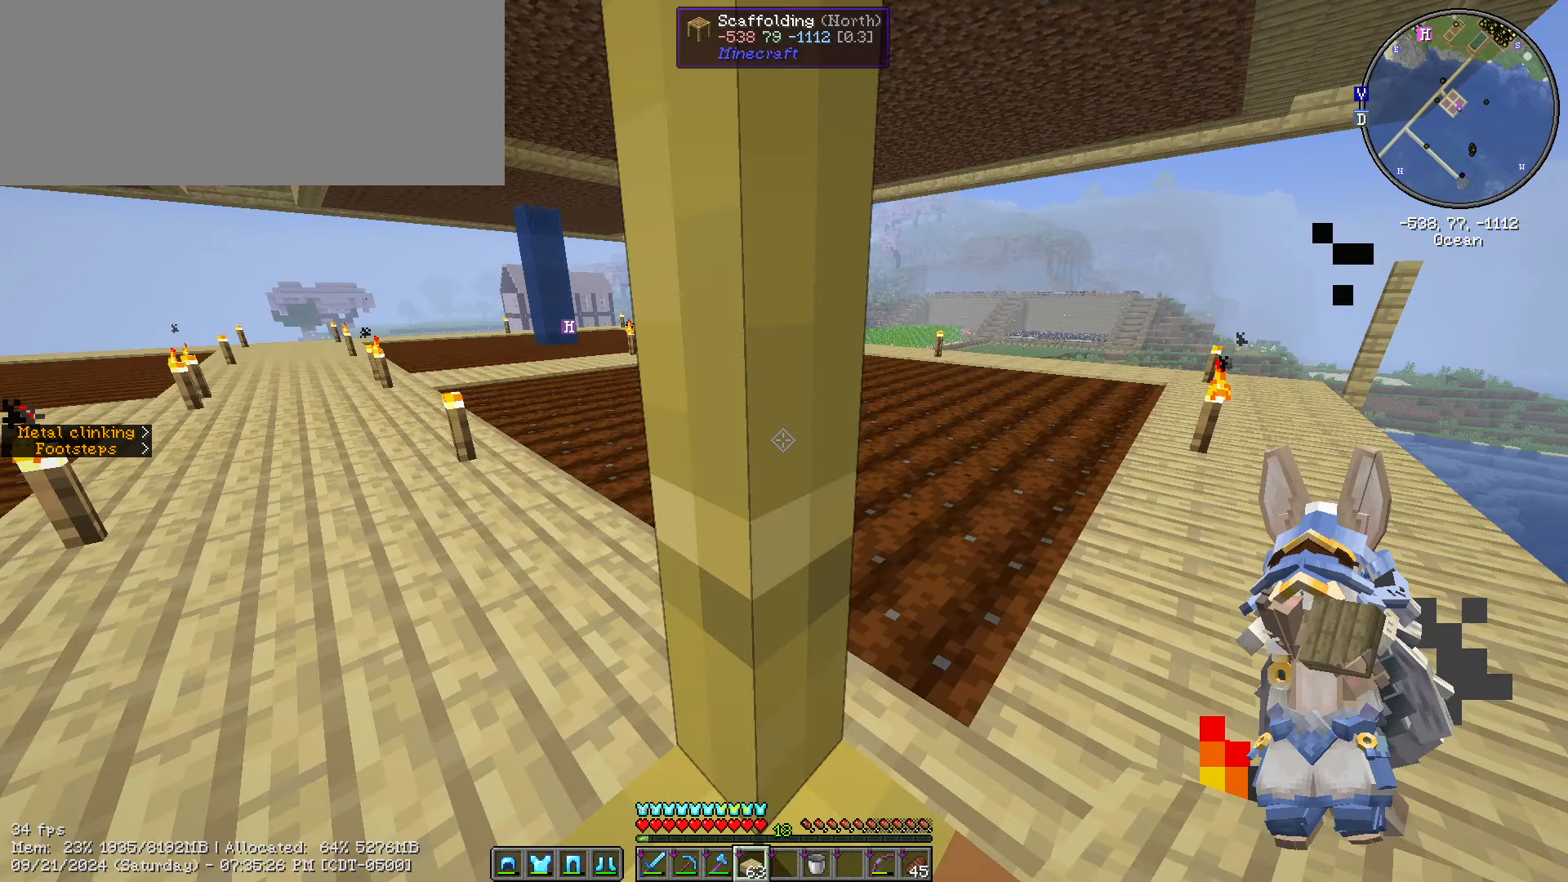
{"keys": ["caps_lock"], "mouse": [], "mouse_move": "still", "events": [[183, "d", "up"], [183, "space", "up"], [183, "w", "up"], [367, "caps_lock", "down"]]}
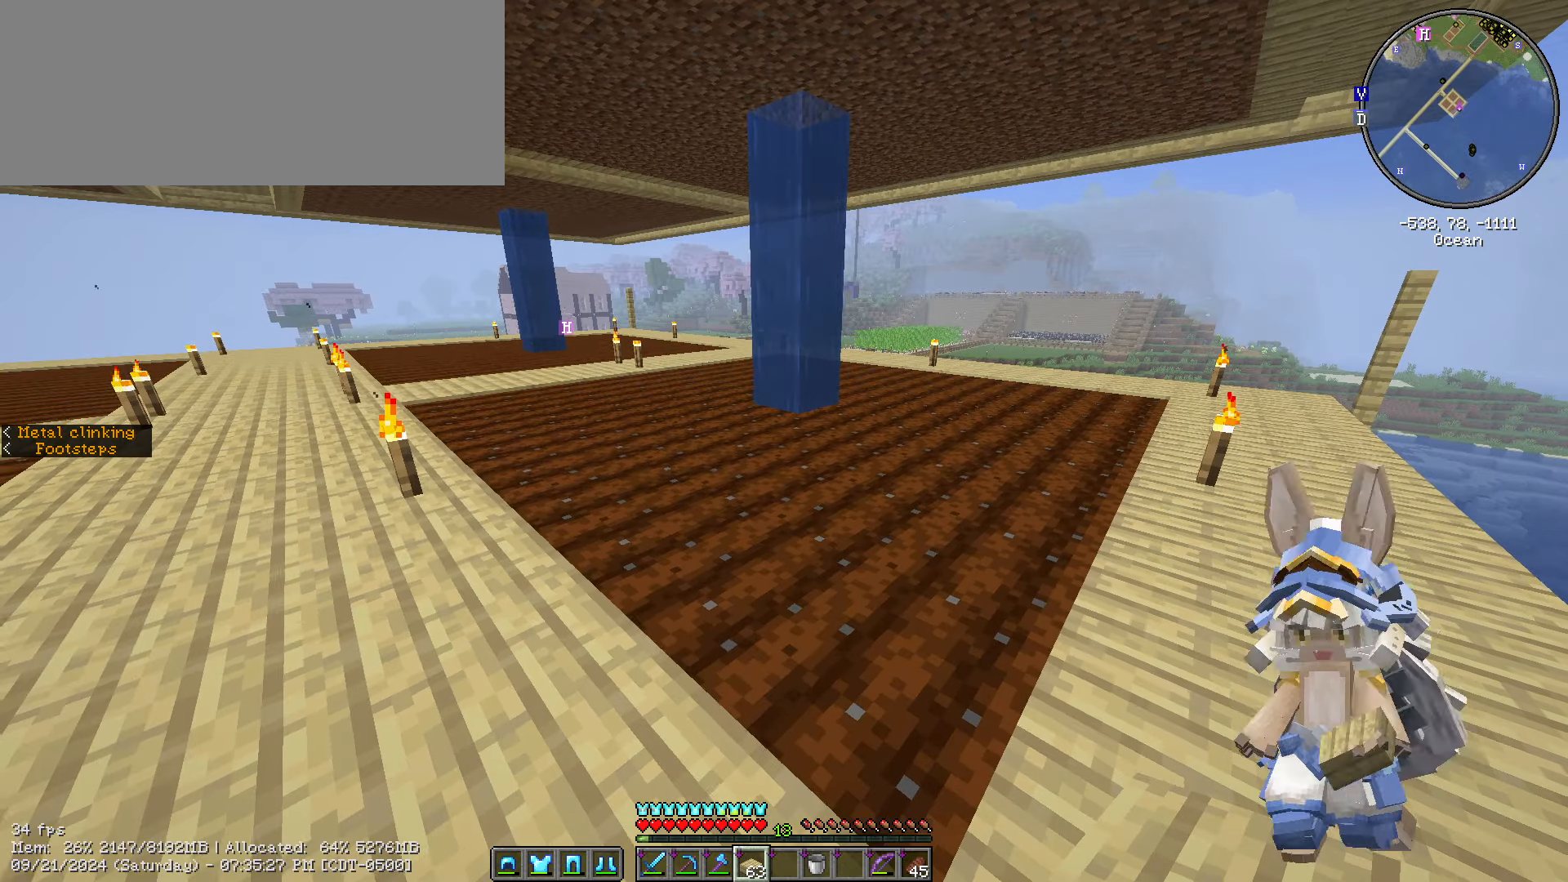
{"keys": ["d"], "mouse": [], "mouse_move": "down-right", "events": [[17, "caps_lock", "up"], [67, "caps_lock", "down"], [217, "caps_lock", "up"], [467, "d", "down"]]}